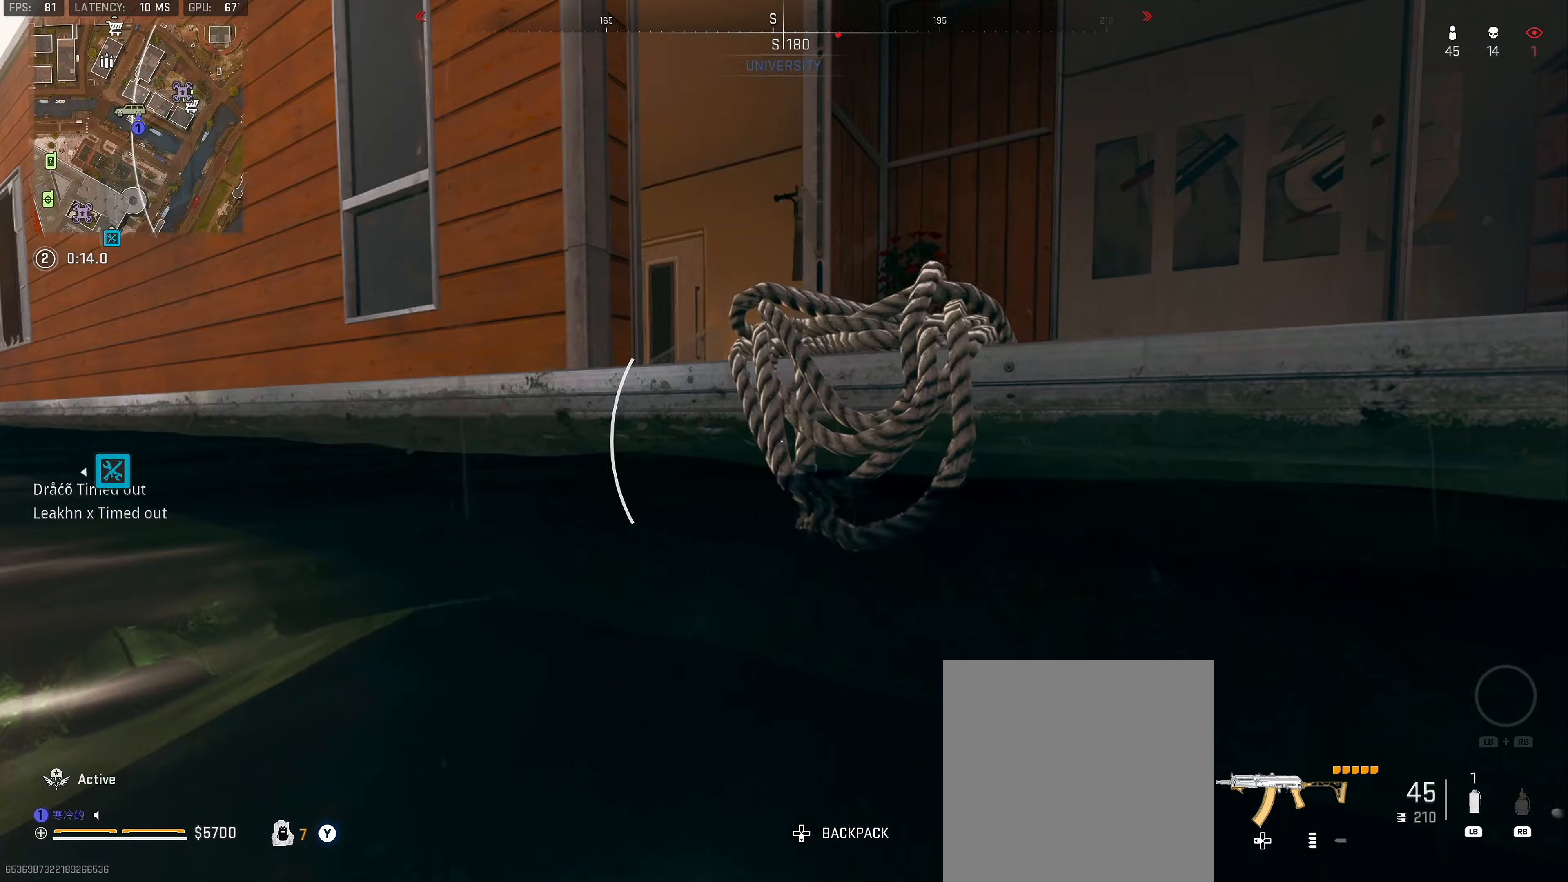
Gameplay with a controller (Xbox layout); each line is a JSON object with the inputs held at the frame after it (dt_ms = milliseconds from this image to that frame). "events" lists button and stick changes between this image and that frame as [ms after this image, input, new state], when the widget could be followed in between.
{"dt_ms": 333, "buttons": ["A"], "left_stick": "up-right", "right_stick": "center", "events": [[117, "A", "down"], [233, "A", "up"], [283, "A", "down"]]}
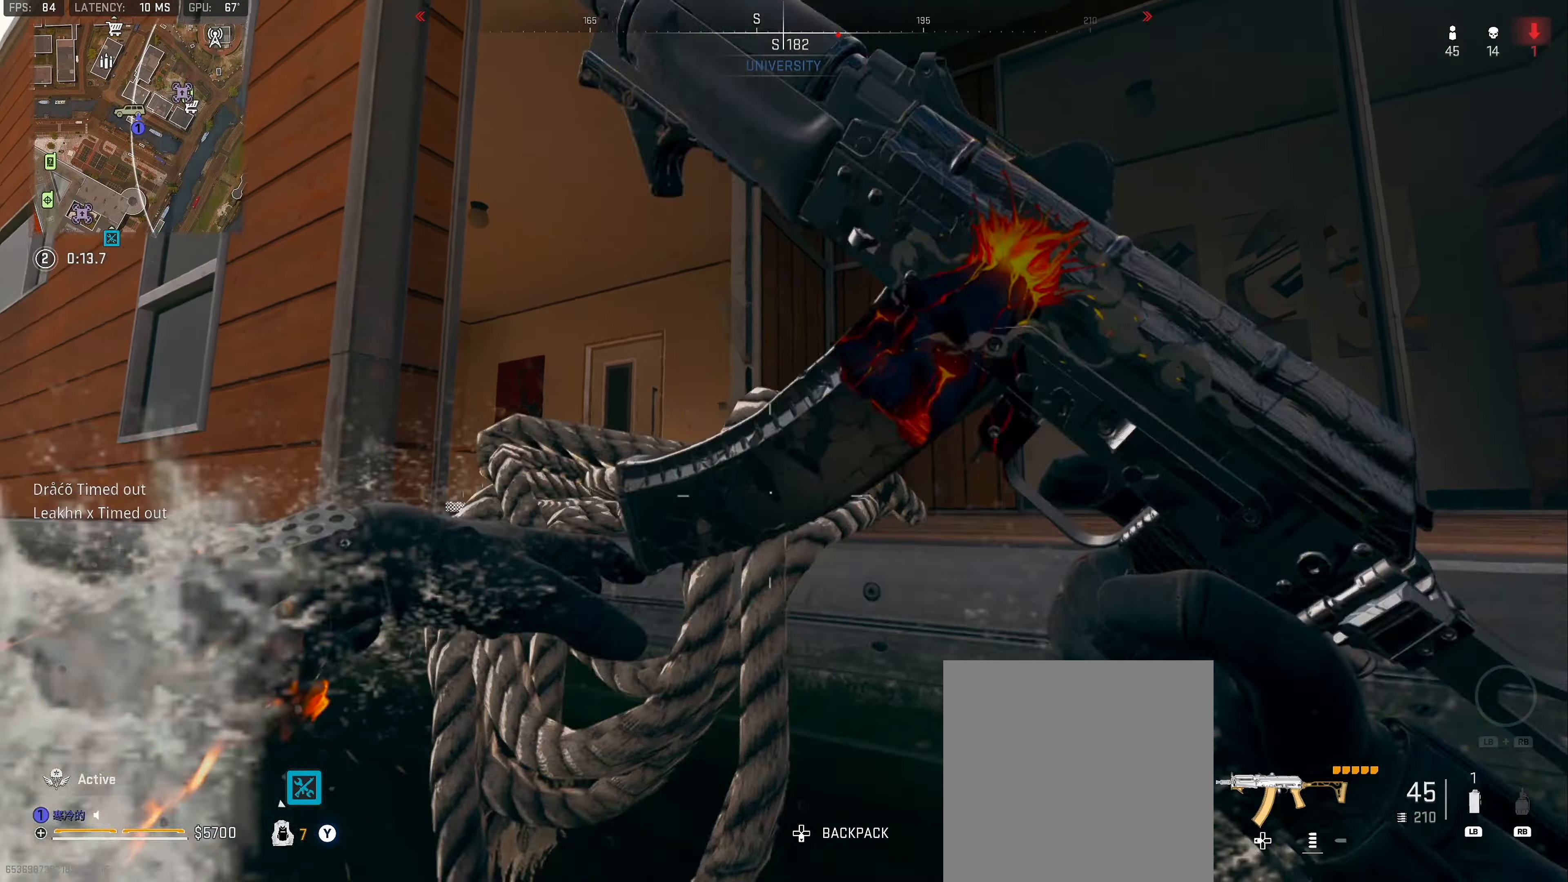
{"dt_ms": 500, "buttons": [], "left_stick": "up-right", "right_stick": "left", "events": [[50, "A", "up"], [100, "left_stick", "up"], [150, "right_stick", "down-left"], [250, "left_stick", "up-right"], [384, "right_stick", "center"], [467, "right_stick", "left"]]}
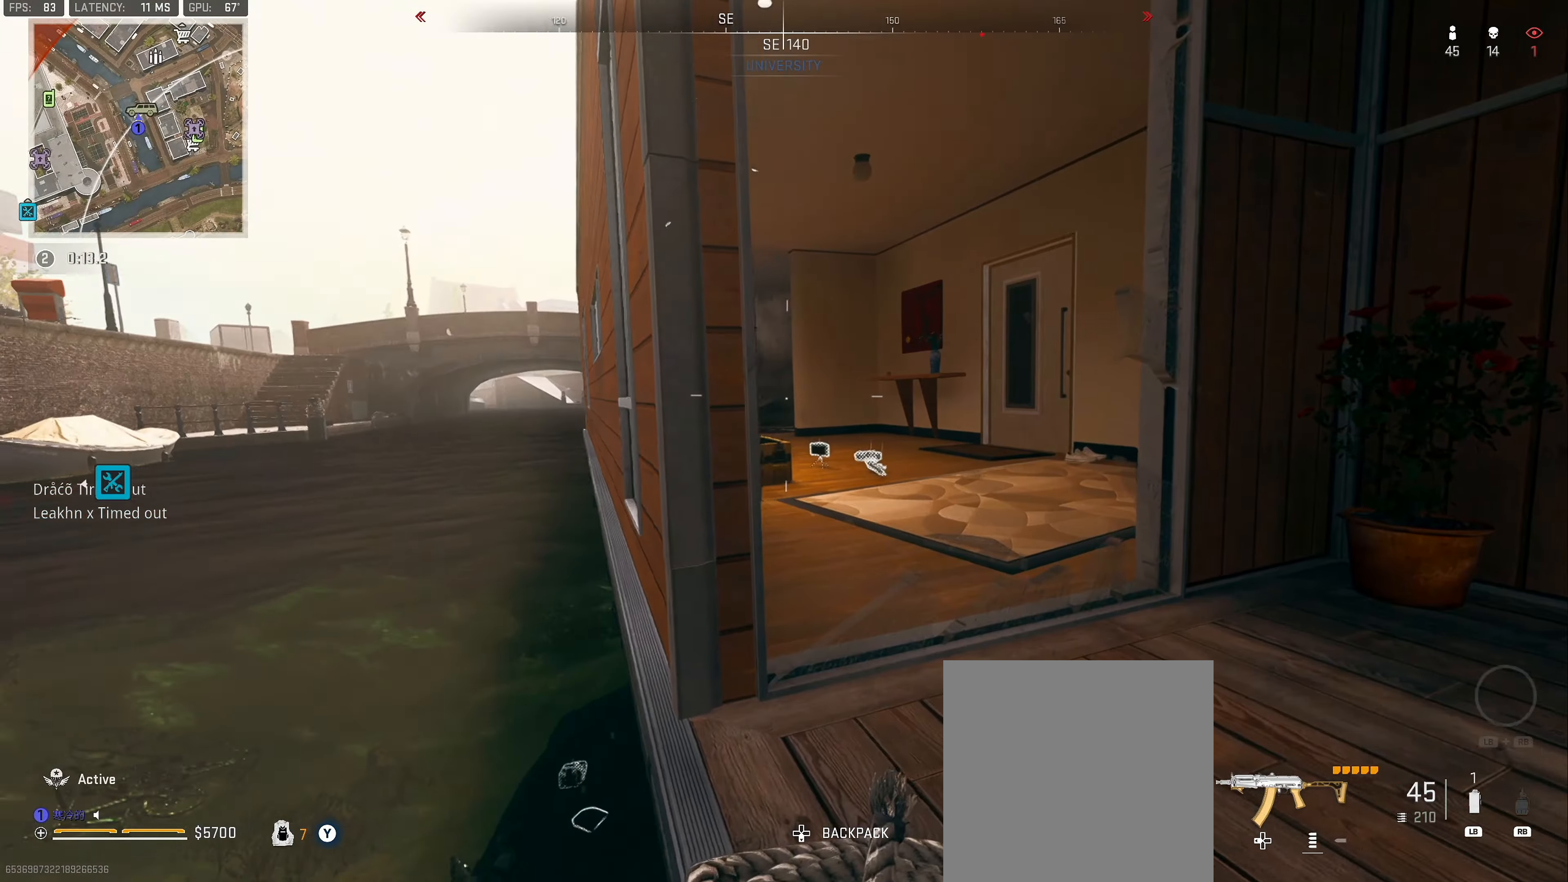
{"dt_ms": 500, "buttons": ["L2"], "left_stick": "up-right", "right_stick": "center", "events": [[117, "L2", "down"], [134, "right_stick", "center"], [284, "right_stick", "down"], [467, "right_stick", "center"]]}
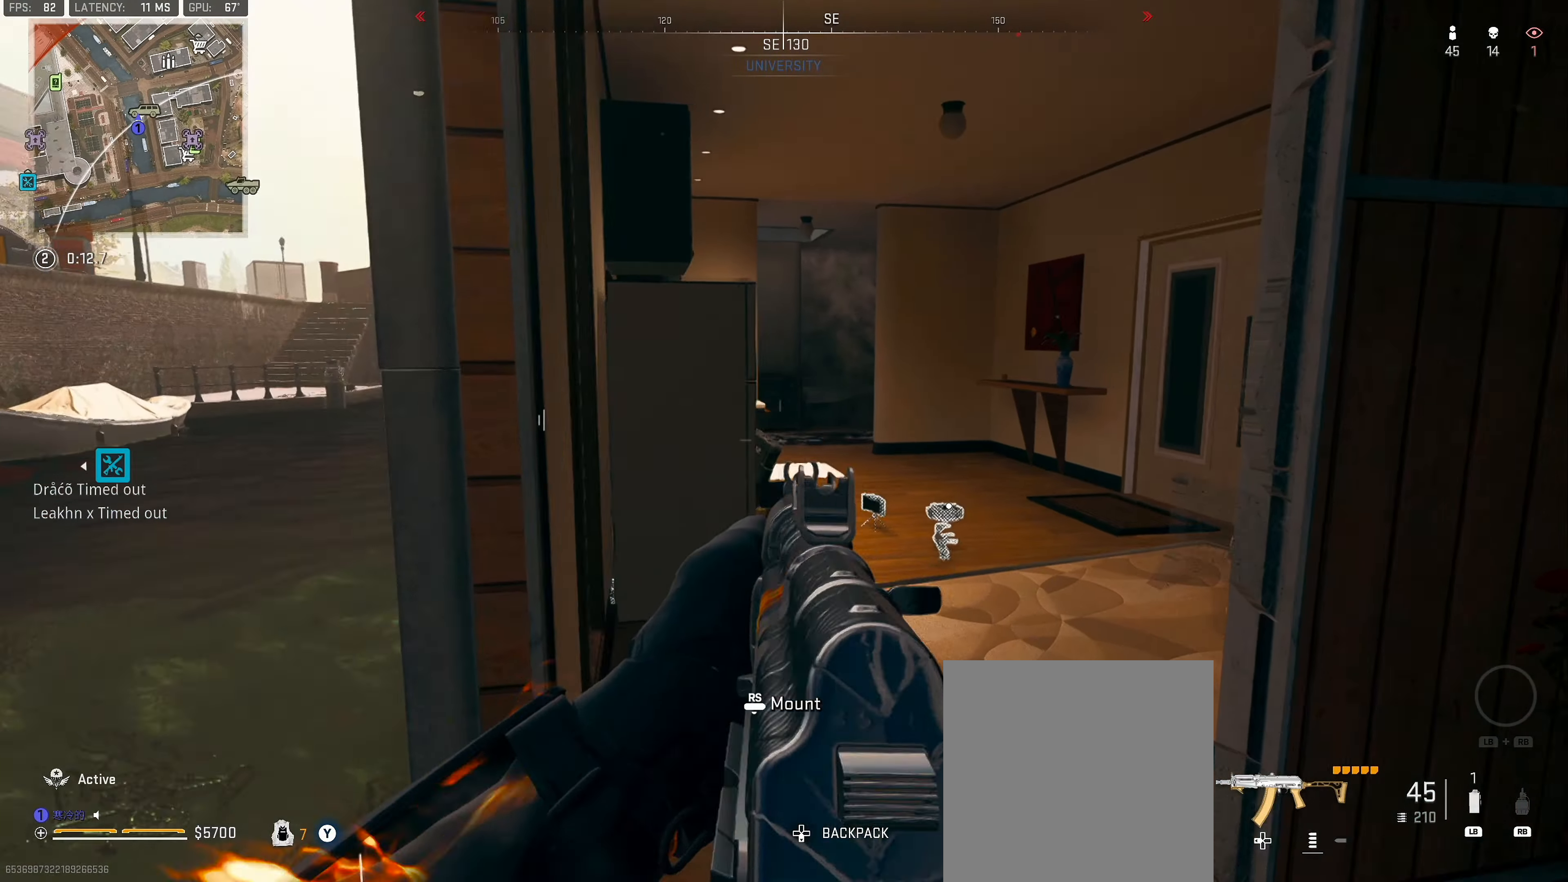
{"dt_ms": 500, "buttons": ["L2"], "left_stick": "up-right", "right_stick": "center", "events": [[67, "left_stick", "up-left"], [134, "right_stick", "up-left"], [334, "left_stick", "up-right"], [350, "right_stick", "center"]]}
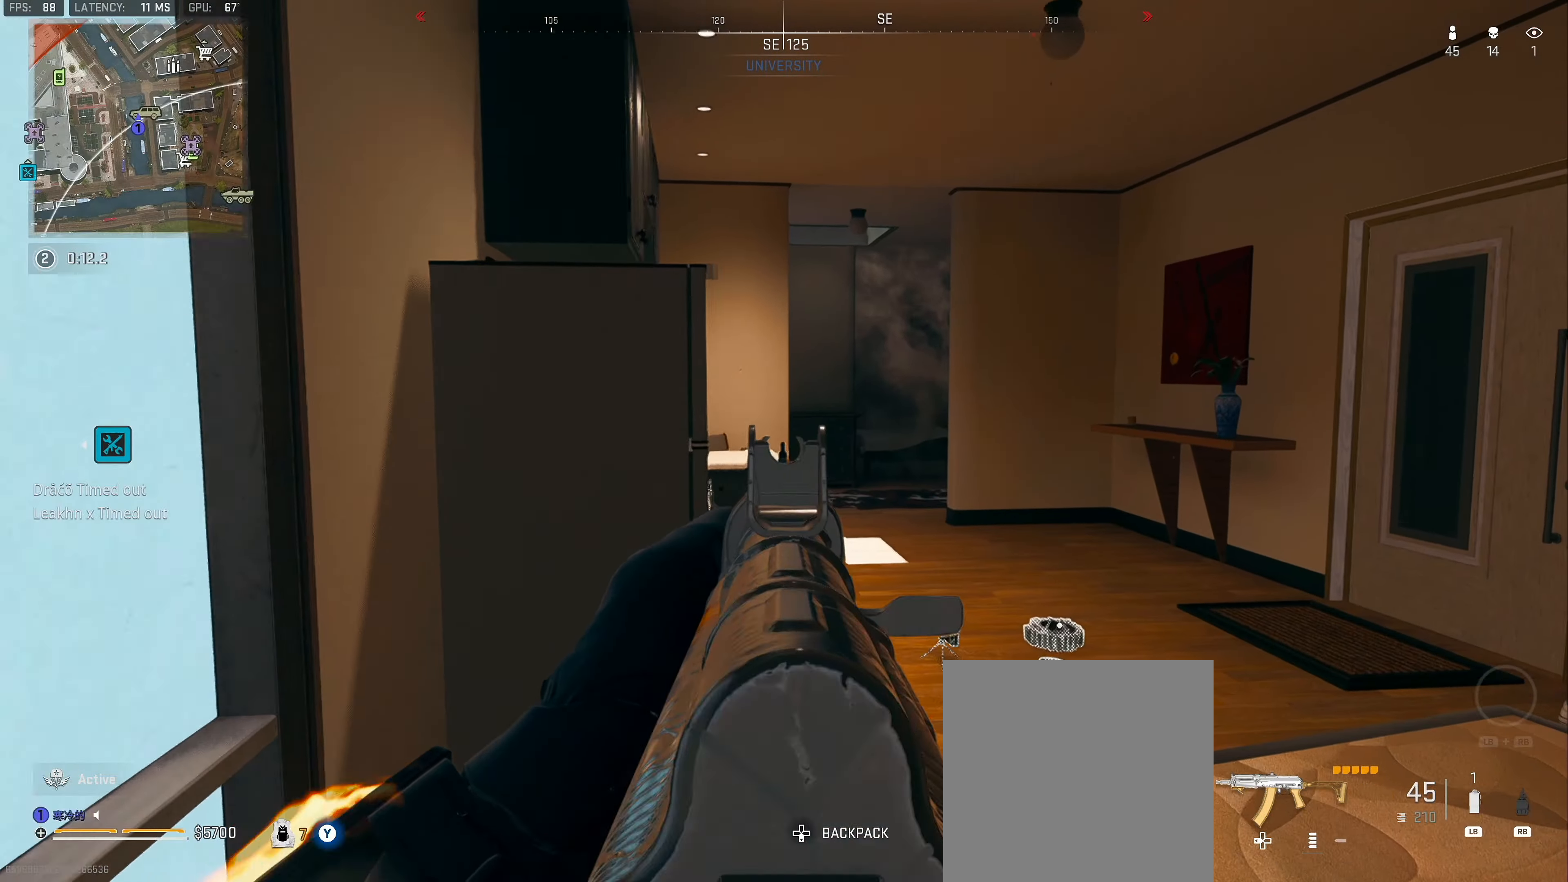
{"dt_ms": 500, "buttons": ["L2"], "left_stick": "up-right", "right_stick": "left", "events": [[200, "right_stick", "left"]]}
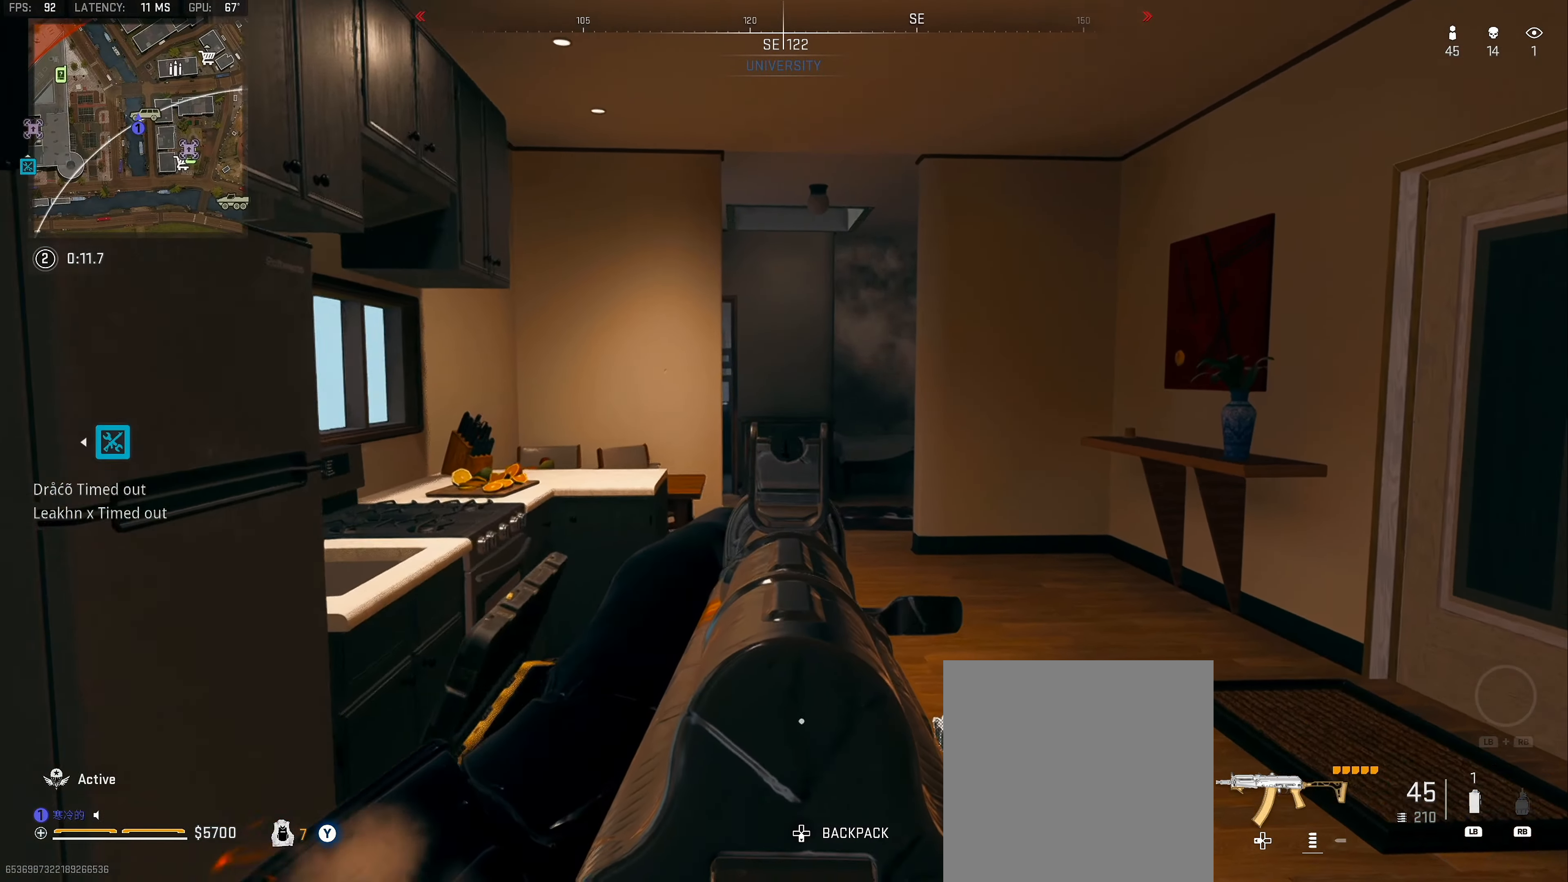
{"dt_ms": 500, "buttons": ["L2"], "left_stick": "up-right", "right_stick": "left", "events": []}
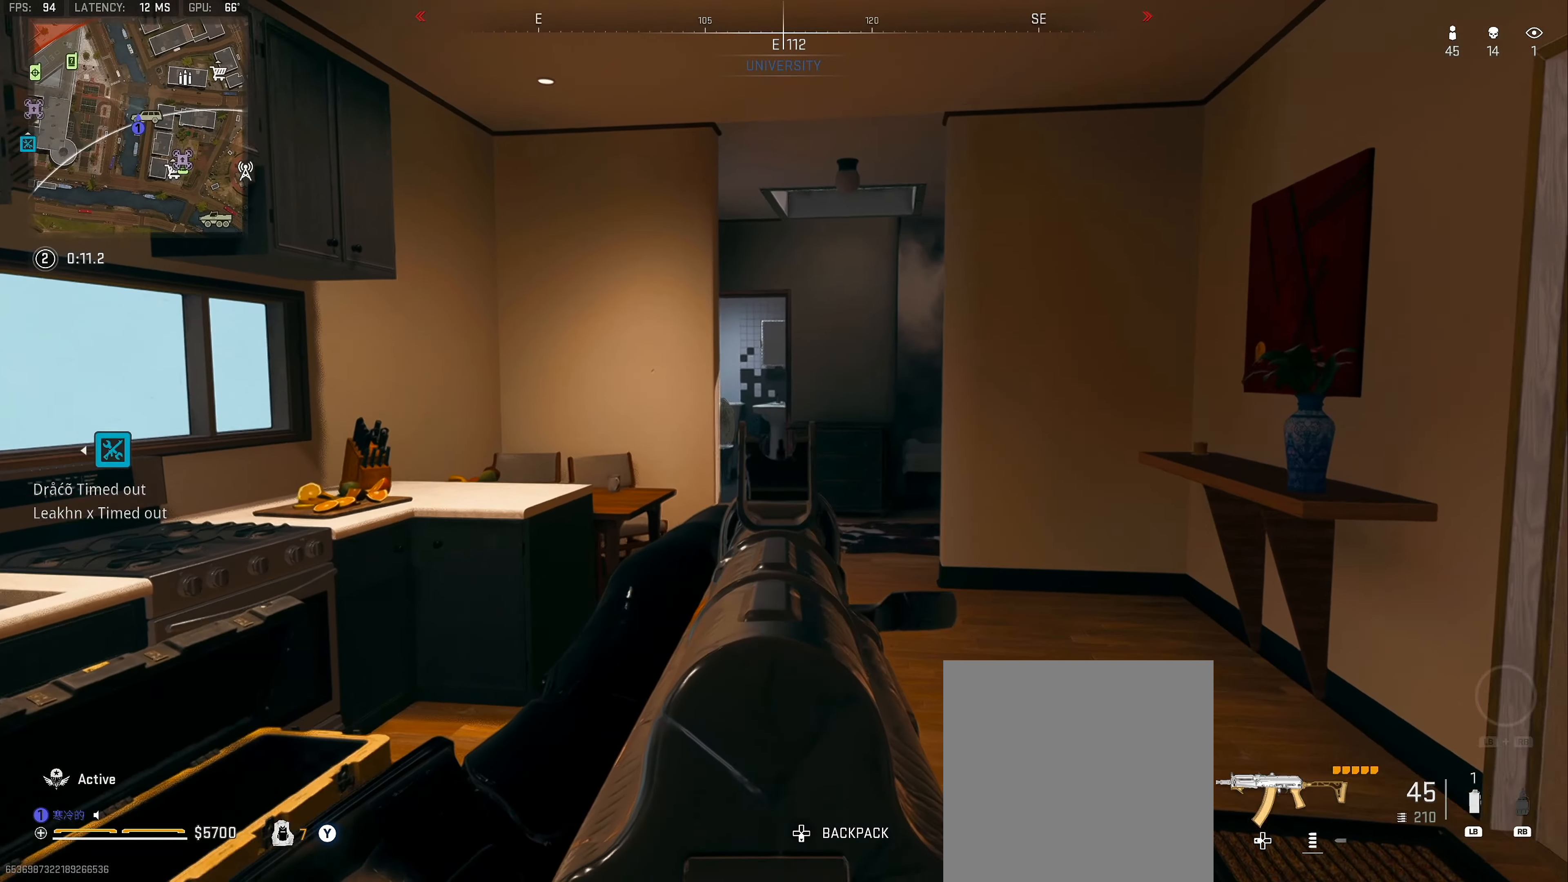
{"dt_ms": 500, "buttons": ["L2"], "left_stick": "up-right", "right_stick": "center", "events": [[450, "right_stick", "center"]]}
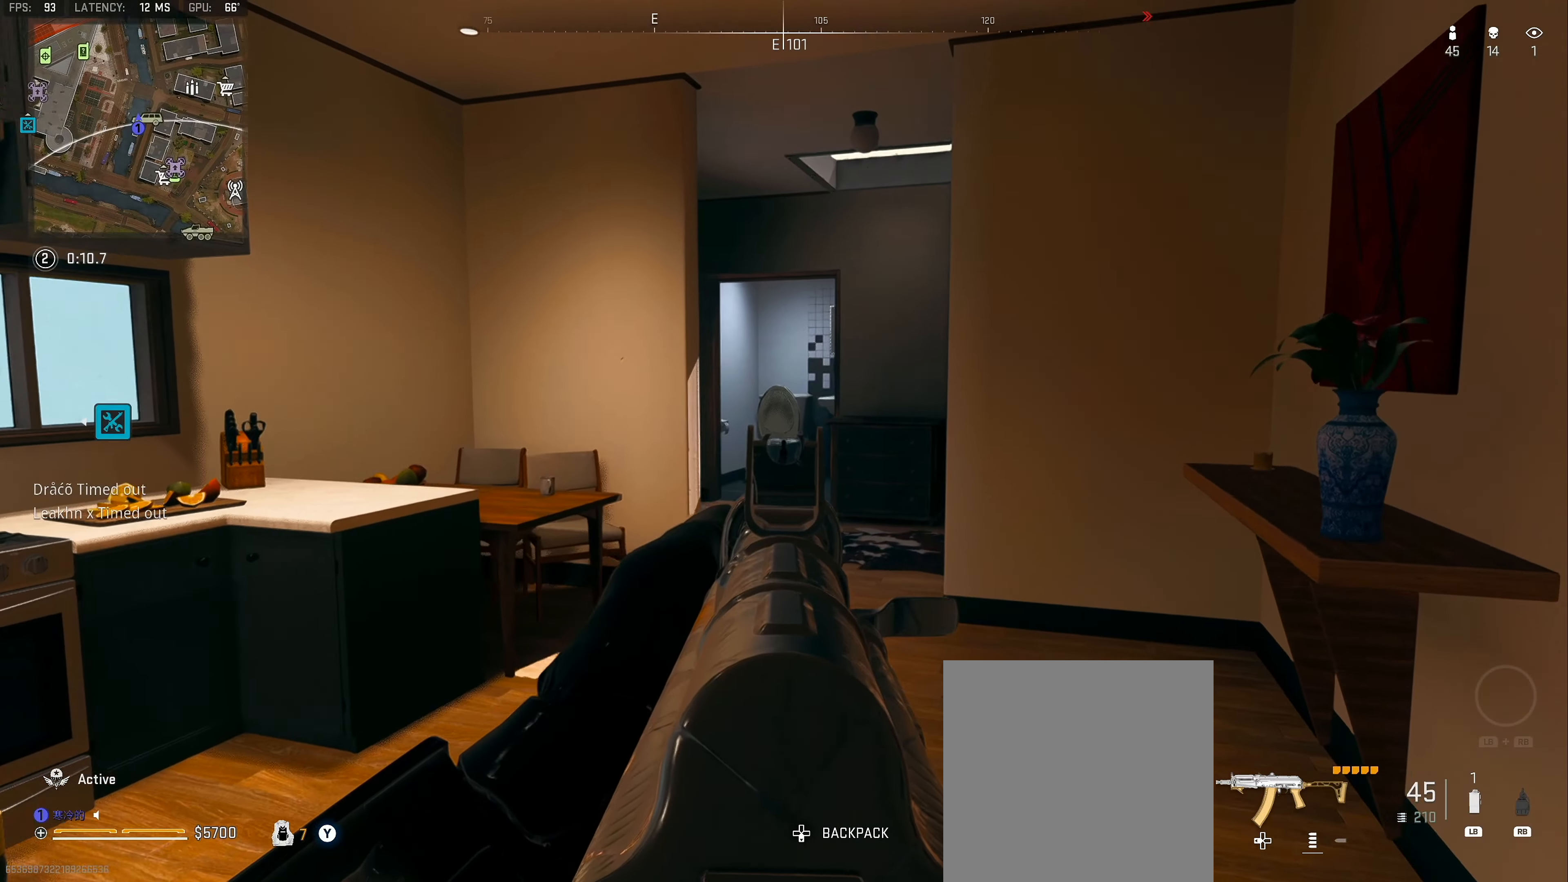
{"dt_ms": 500, "buttons": ["L2"], "left_stick": "up-left", "right_stick": "center", "events": [[117, "left_stick", "up-left"], [134, "right_stick", "up-left"], [184, "right_stick", "center"], [384, "right_stick", "up-left"], [434, "right_stick", "center"]]}
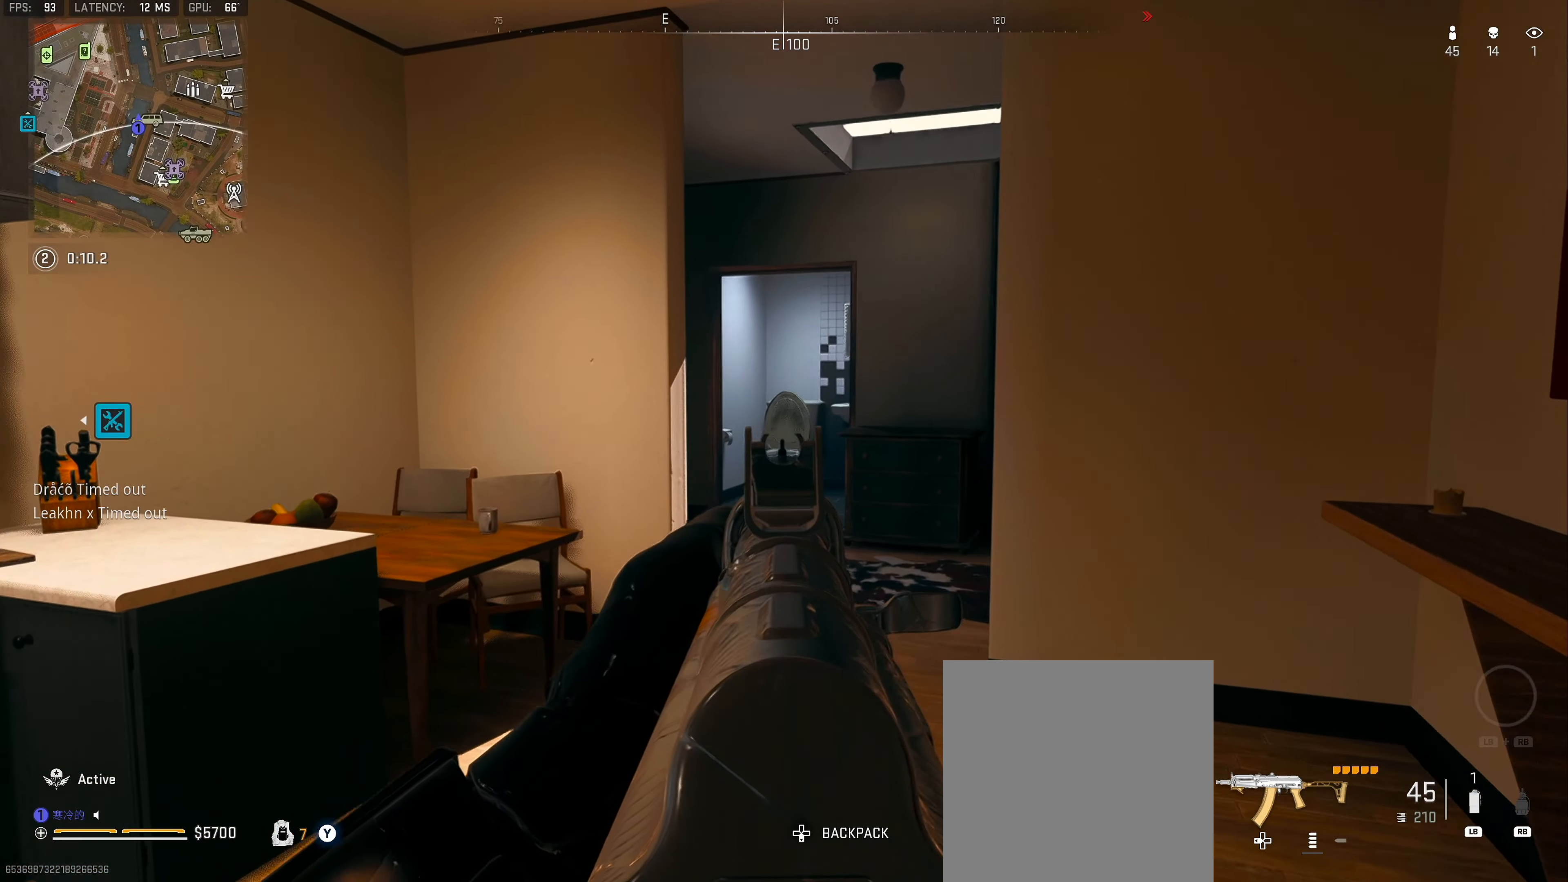
{"dt_ms": 500, "buttons": ["L2"], "left_stick": "up-left", "right_stick": "right", "events": [[100, "right_stick", "right"]]}
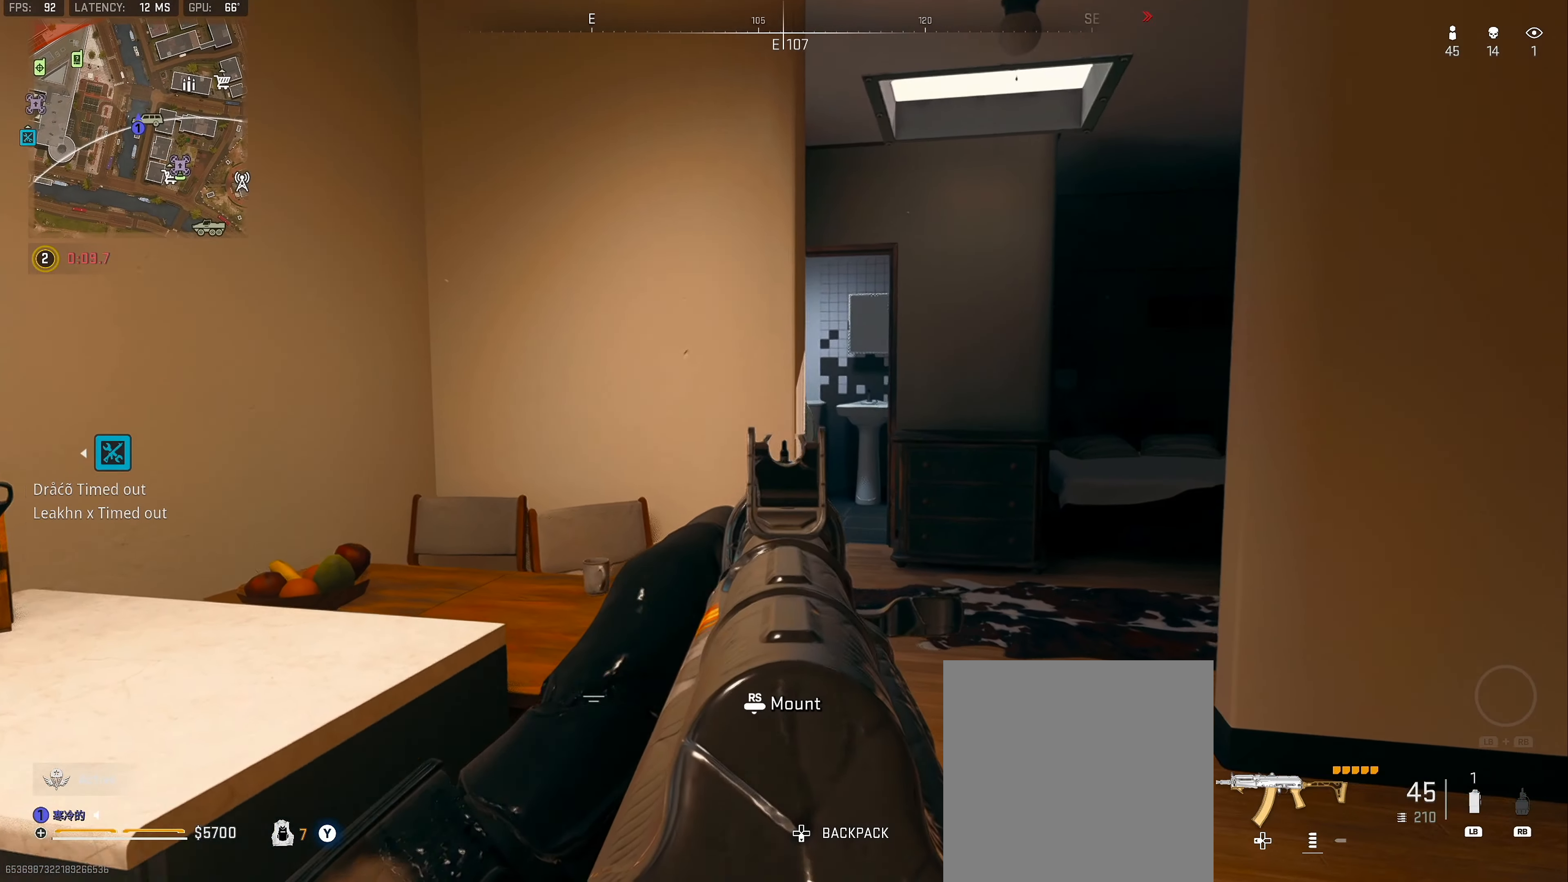
{"dt_ms": 500, "buttons": [], "left_stick": "right", "right_stick": "right", "events": [[367, "left_stick", "up-right"], [450, "left_stick", "right"], [484, "L2", "up"]]}
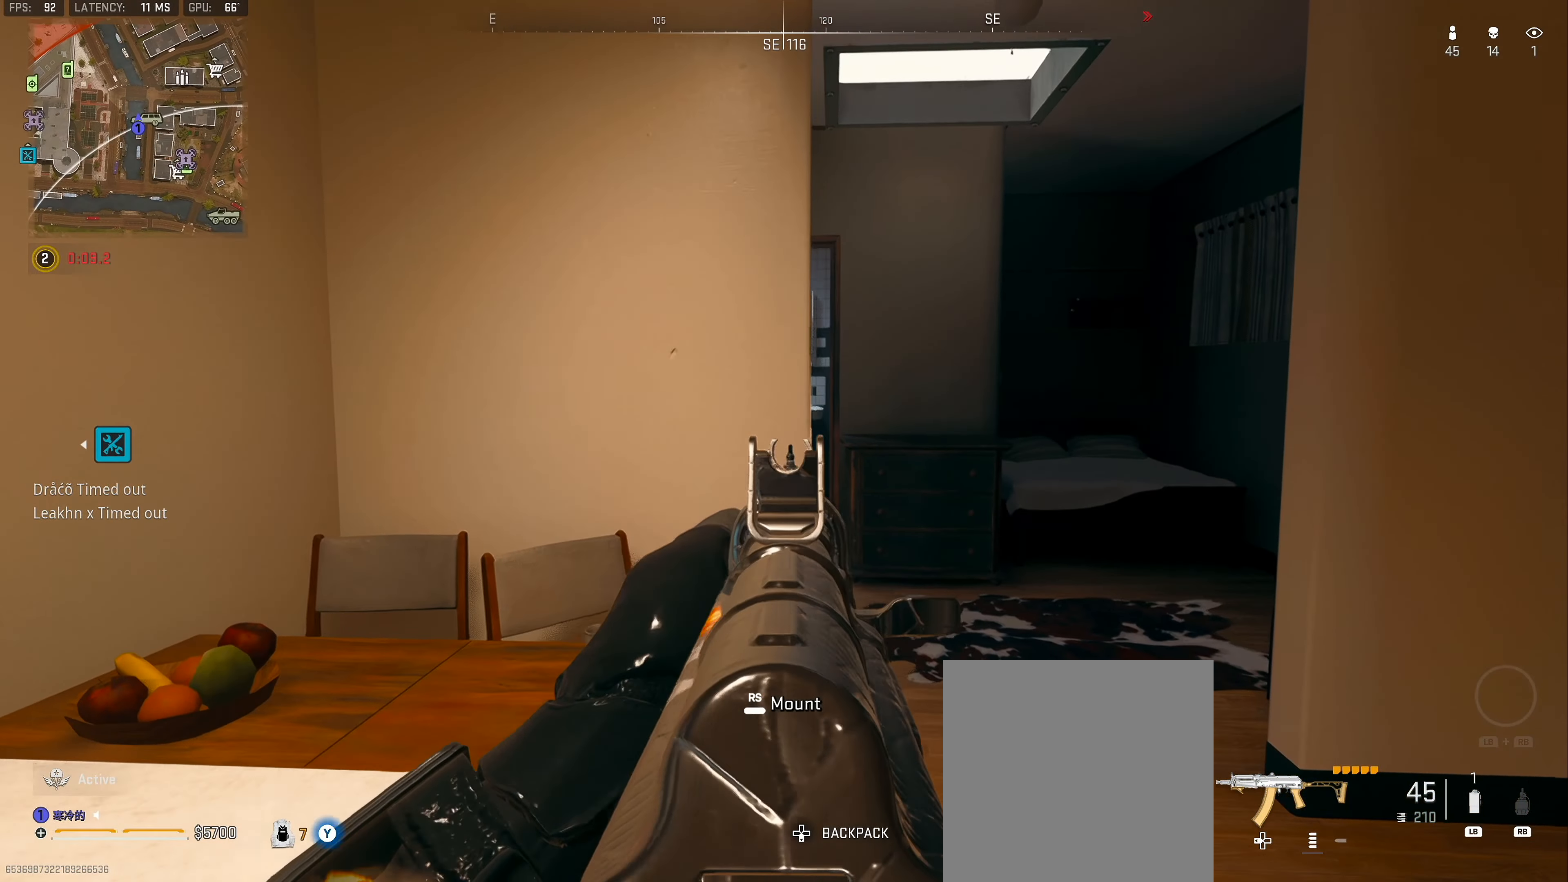
{"dt_ms": 500, "buttons": [], "left_stick": "up-right", "right_stick": "left", "events": [[117, "right_stick", "center"], [167, "right_stick", "left"], [217, "left_stick", "up-right"], [350, "right_stick", "center"], [466, "right_stick", "left"]]}
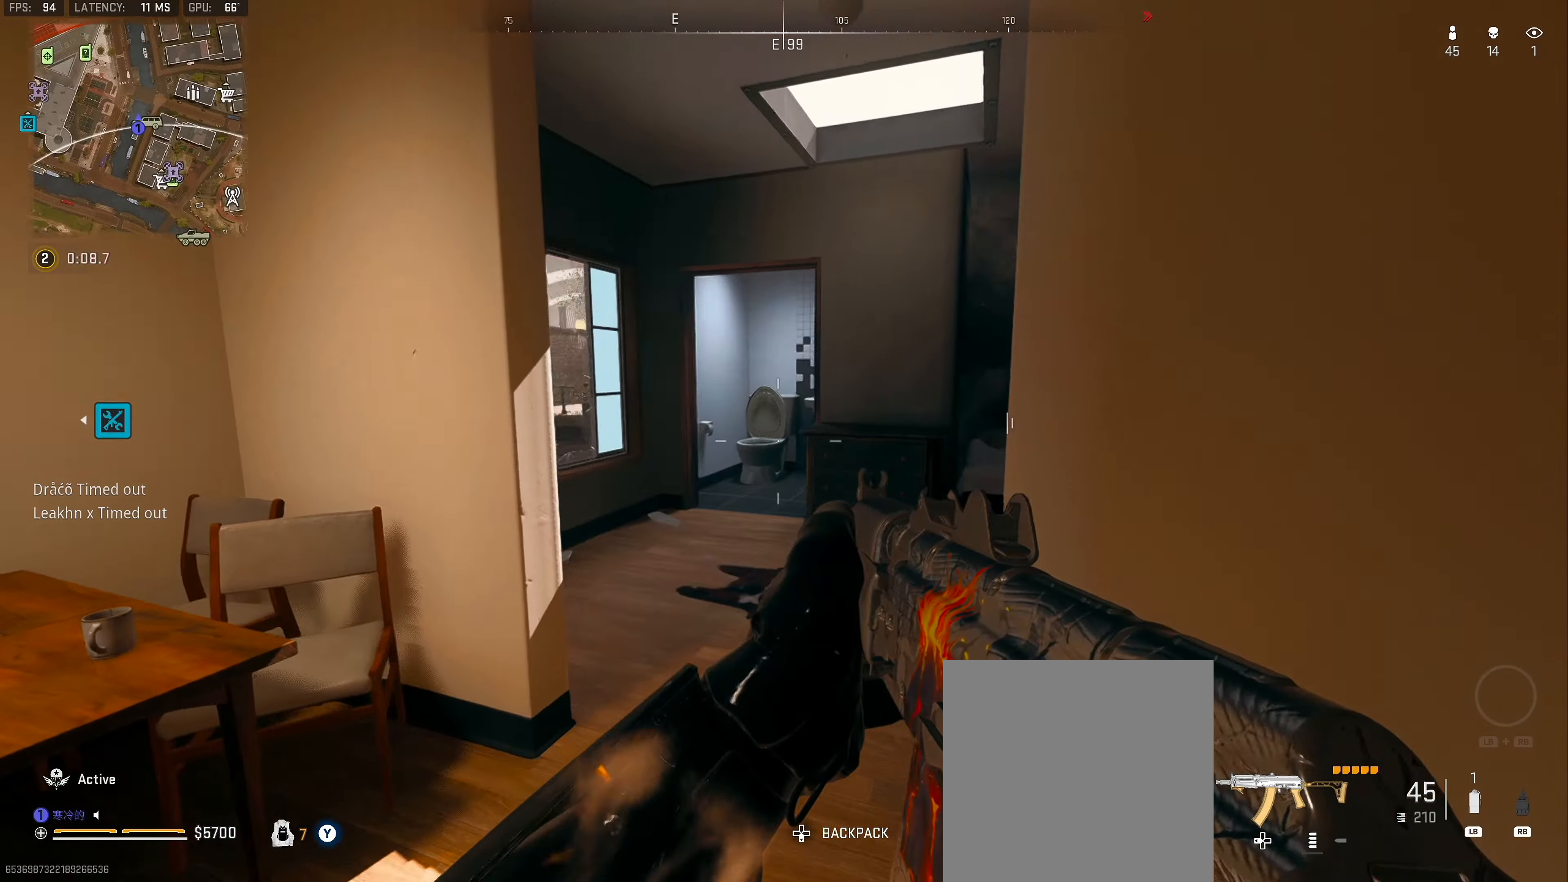
{"dt_ms": 500, "buttons": [], "left_stick": "center", "right_stick": "center", "events": [[150, "right_stick", "center"], [183, "left_stick", "up-left"], [416, "left_stick", "center"]]}
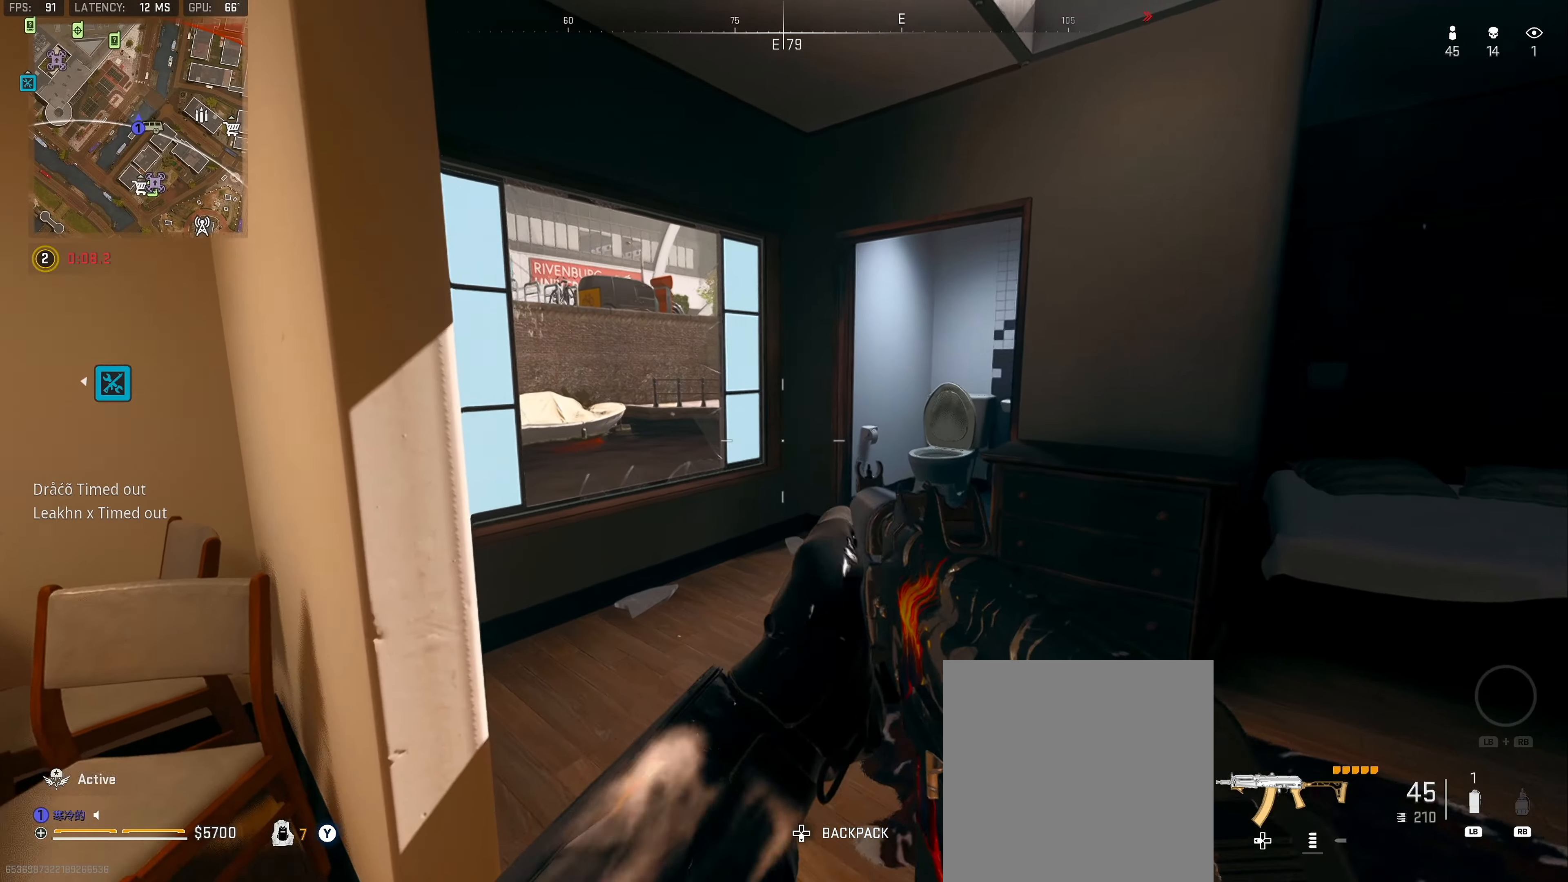
{"dt_ms": 500, "buttons": [], "left_stick": "down", "right_stick": "center", "events": [[16, "left_stick", "up"], [66, "L3", "down"], [100, "left_stick", "up-left"], [166, "right_stick", "right"], [183, "L3", "up"], [233, "L3", "down"], [333, "L3", "up"], [400, "left_stick", "down-left"], [433, "right_stick", "center"], [466, "left_stick", "down"]]}
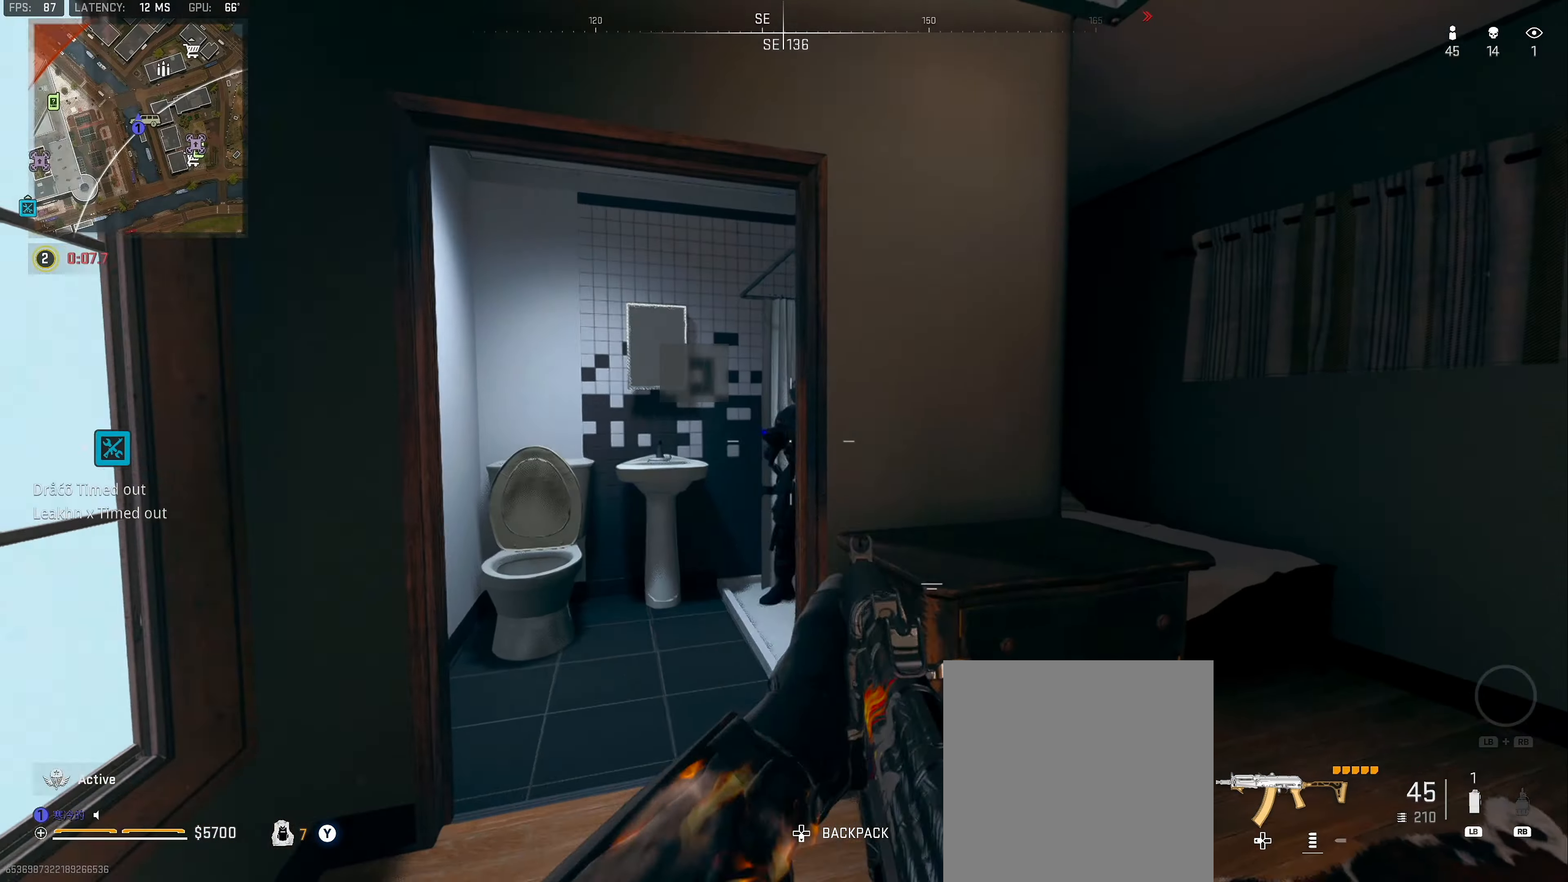
{"dt_ms": 500, "buttons": ["L2", "R2"], "left_stick": "down", "right_stick": "down", "events": [[66, "L2", "down"], [100, "right_stick", "down"], [150, "R2", "down"], [150, "left_stick", "left"], [250, "left_stick", "right"], [250, "right_stick", "down-right"], [366, "left_stick", "up-left"], [400, "right_stick", "center"], [450, "right_stick", "down"], [500, "left_stick", "down"]]}
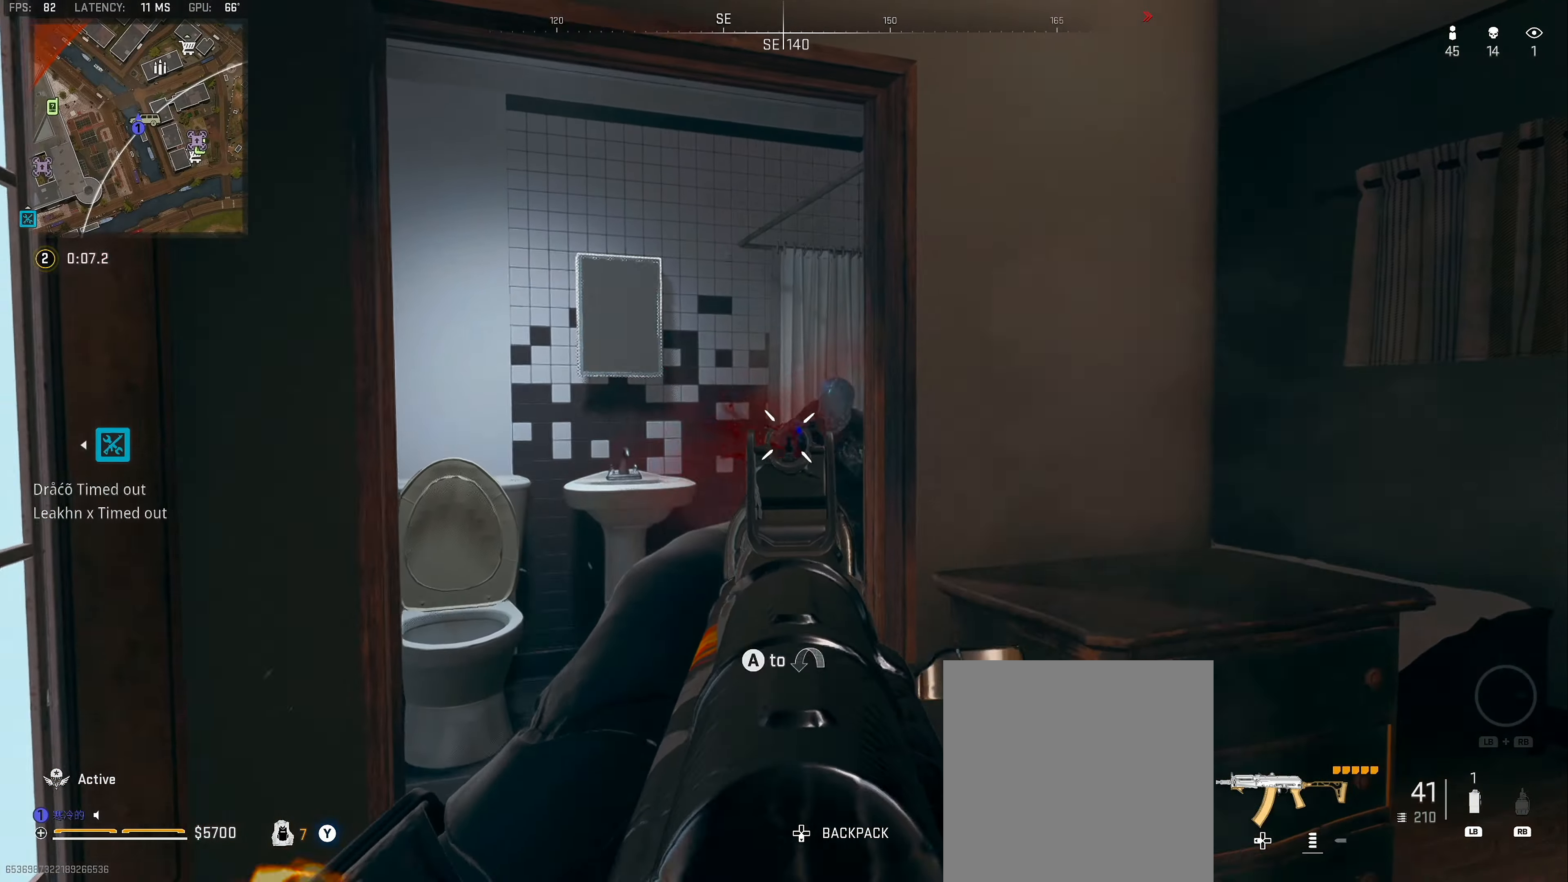
{"dt_ms": 500, "buttons": ["L2", "R2"], "left_stick": "left", "right_stick": "center", "events": [[66, "left_stick", "right"], [200, "left_stick", "left"], [250, "right_stick", "down-right"], [400, "right_stick", "down-left"], [500, "right_stick", "center"]]}
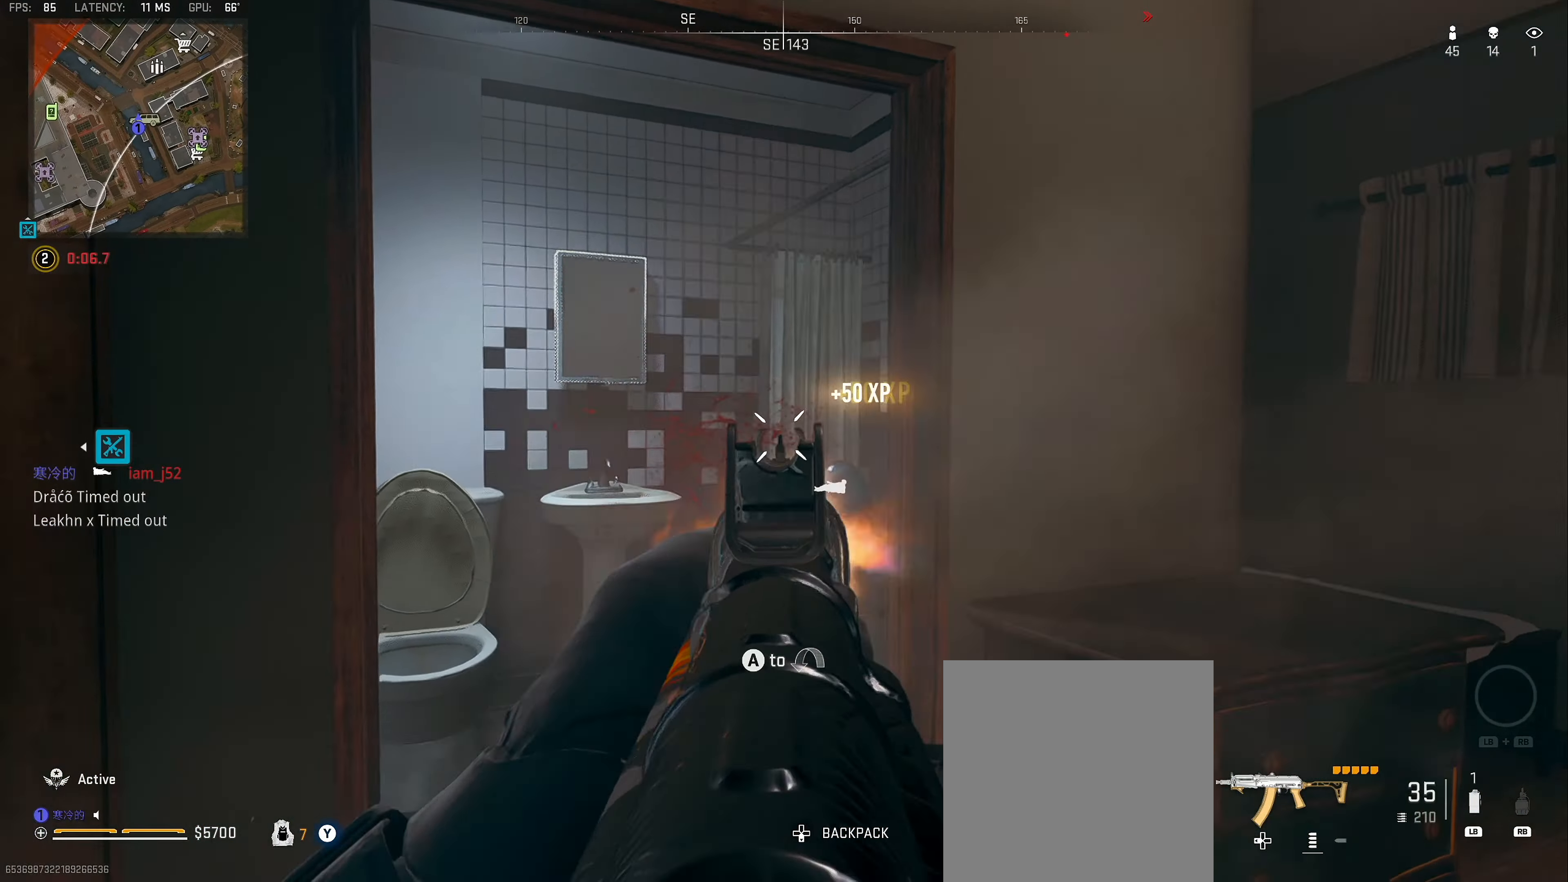
{"dt_ms": 500, "buttons": ["L2"], "left_stick": "down", "right_stick": "down", "events": [[16, "L2", "up"], [33, "left_stick", "up"], [33, "right_stick", "down"], [83, "R2", "up"], [83, "right_stick", "center"], [250, "left_stick", "down"], [283, "right_stick", "down"], [500, "L2", "down"]]}
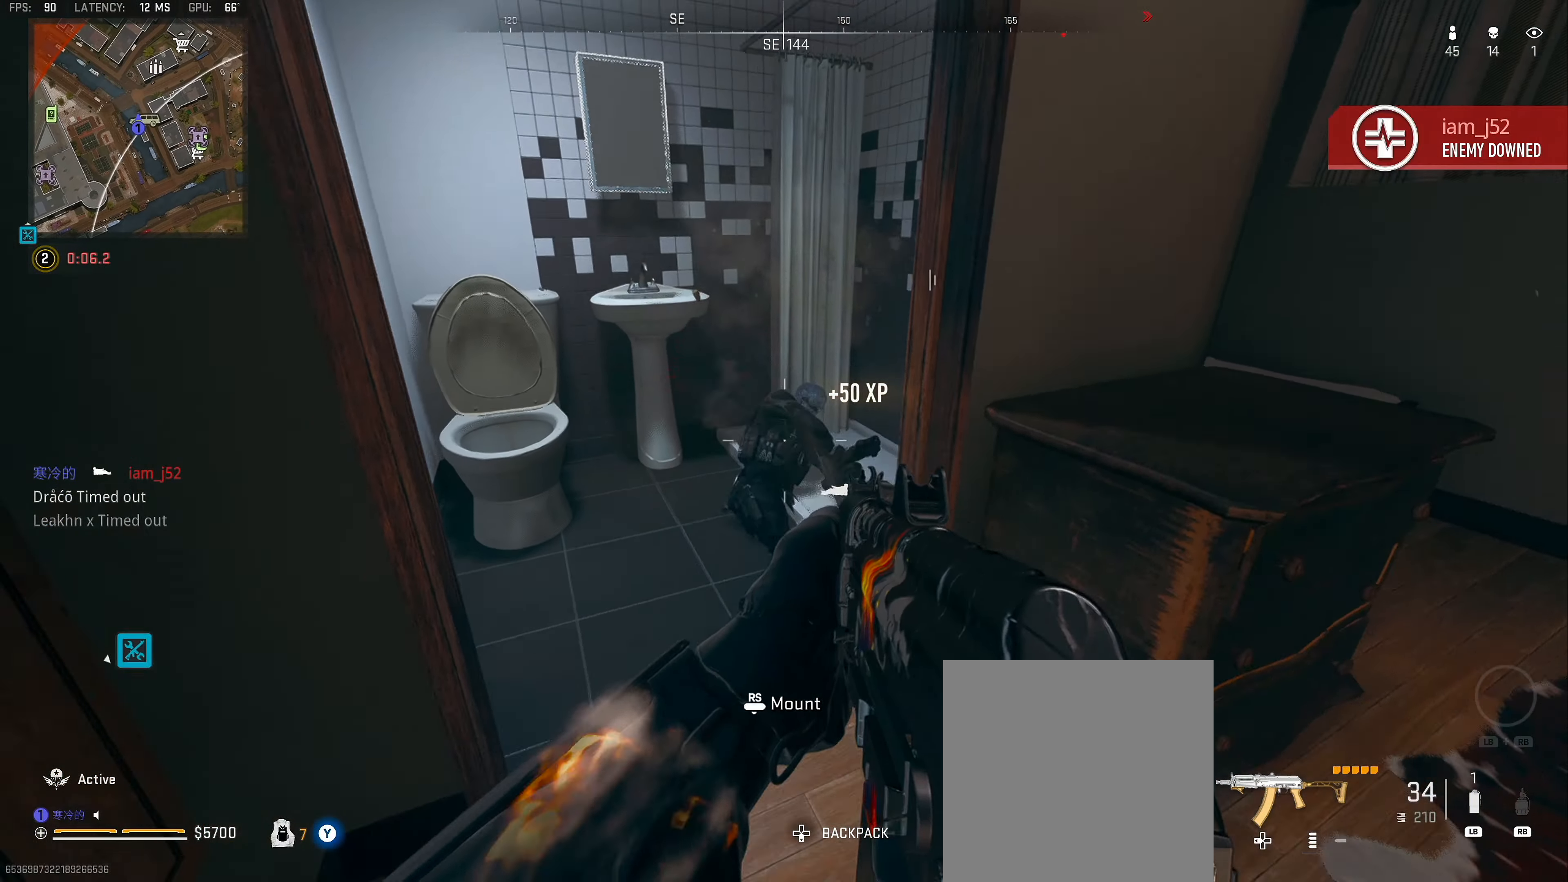
{"dt_ms": 500, "buttons": ["L2", "R2"], "left_stick": "center", "right_stick": "up-right", "events": [[16, "R2", "down"], [33, "left_stick", "center"], [50, "right_stick", "down-left"], [150, "right_stick", "center"], [233, "right_stick", "up-right"], [333, "right_stick", "center"], [350, "left_stick", "down"], [416, "left_stick", "center"], [483, "right_stick", "up-right"]]}
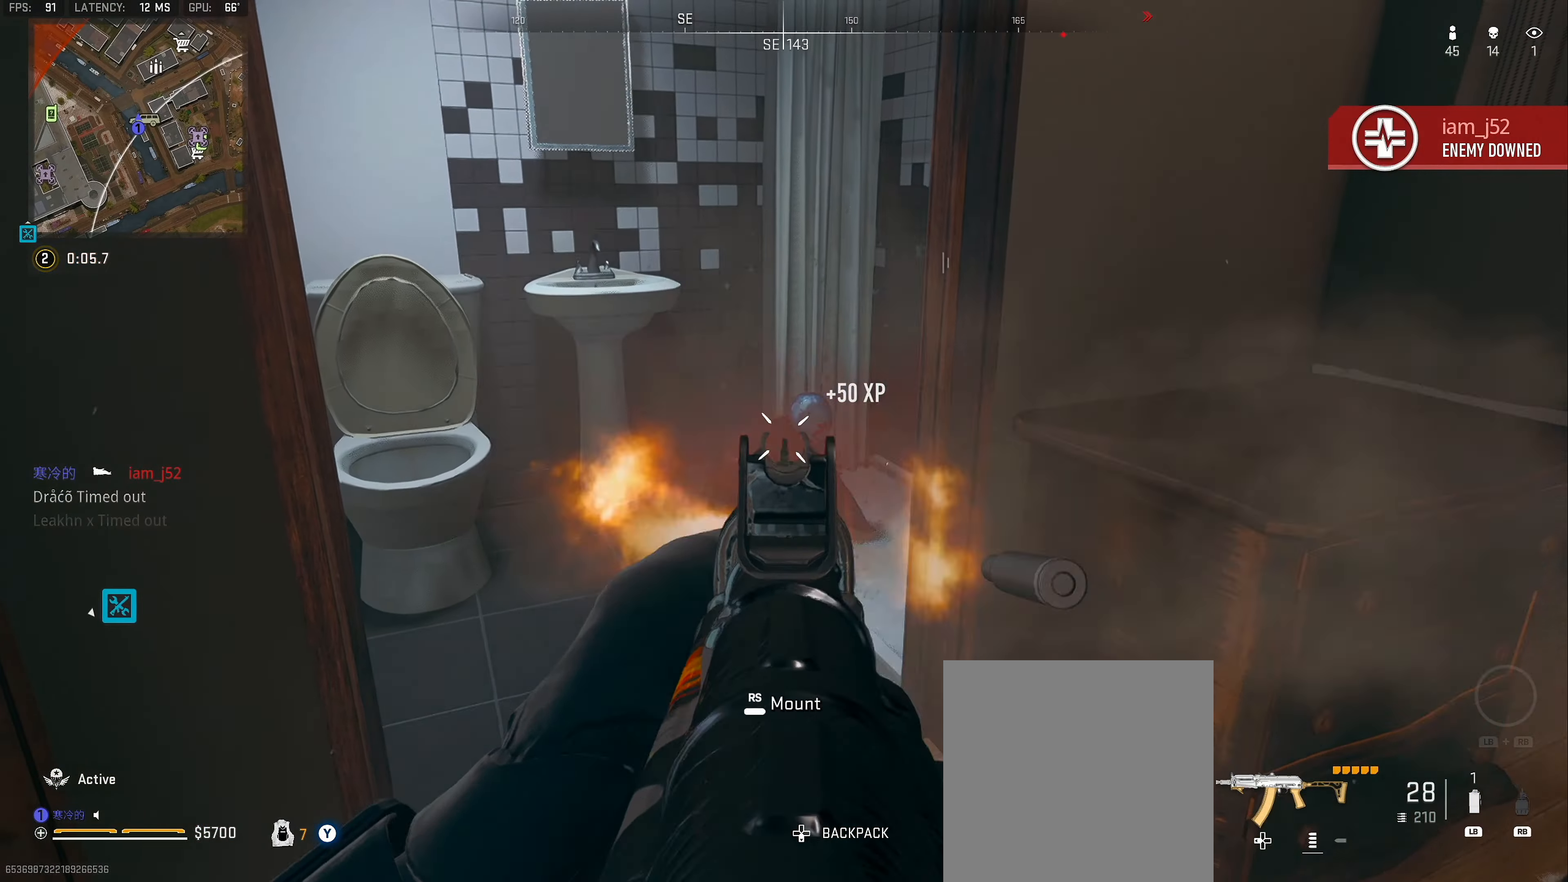
{"dt_ms": 500, "buttons": ["X"], "left_stick": "up-left", "right_stick": "center", "events": [[33, "right_stick", "down"], [83, "left_stick", "up-left"], [133, "L2", "up"], [133, "R2", "up"], [133, "X", "down"], [133, "right_stick", "center"], [266, "left_stick", "up"], [383, "left_stick", "up-left"]]}
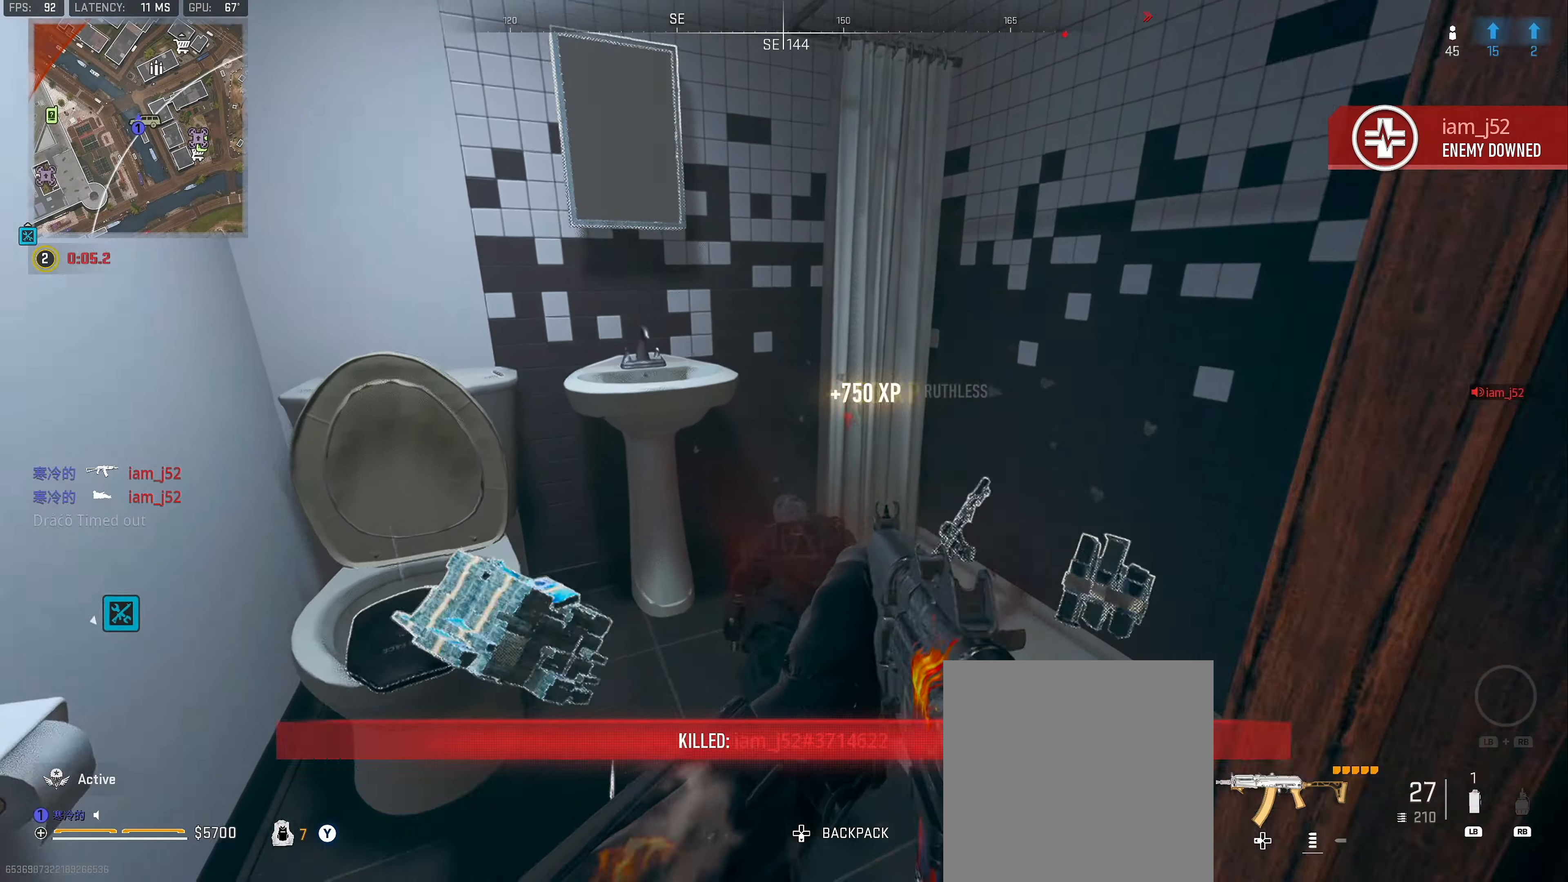
{"dt_ms": 500, "buttons": [], "left_stick": "down-left", "right_stick": "left", "events": [[200, "left_stick", "up-right"], [250, "X", "up"], [350, "right_stick", "left"], [450, "left_stick", "down-left"]]}
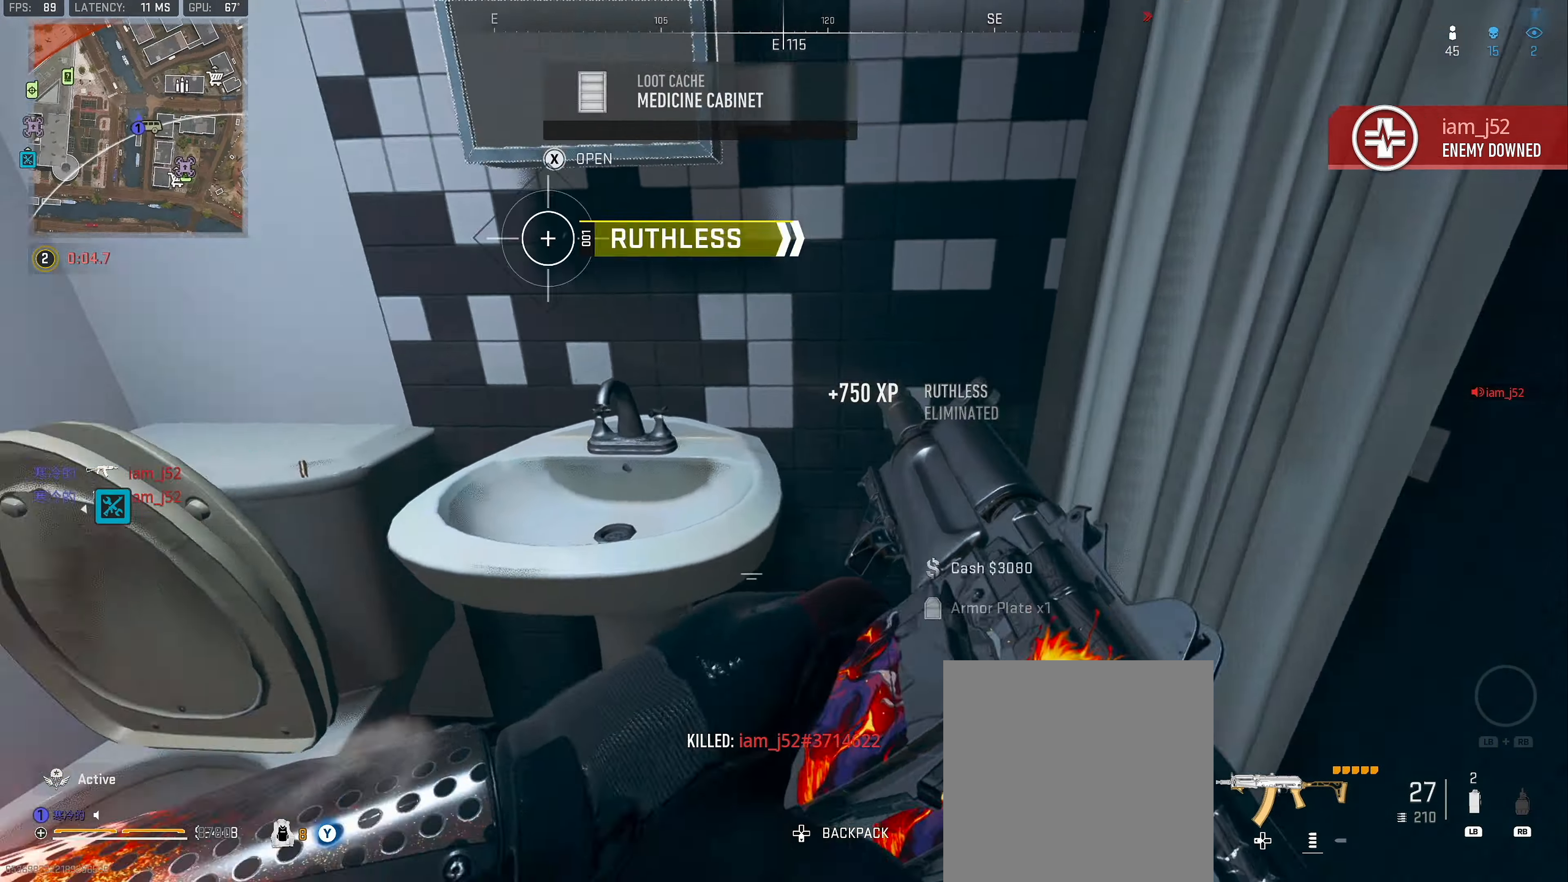
{"dt_ms": 500, "buttons": [], "left_stick": "up-left", "right_stick": "left", "events": [[33, "left_stick", "left"], [83, "right_stick", "center"], [266, "left_stick", "up-left"], [283, "right_stick", "left"], [383, "L3", "down"], [500, "L3", "up"]]}
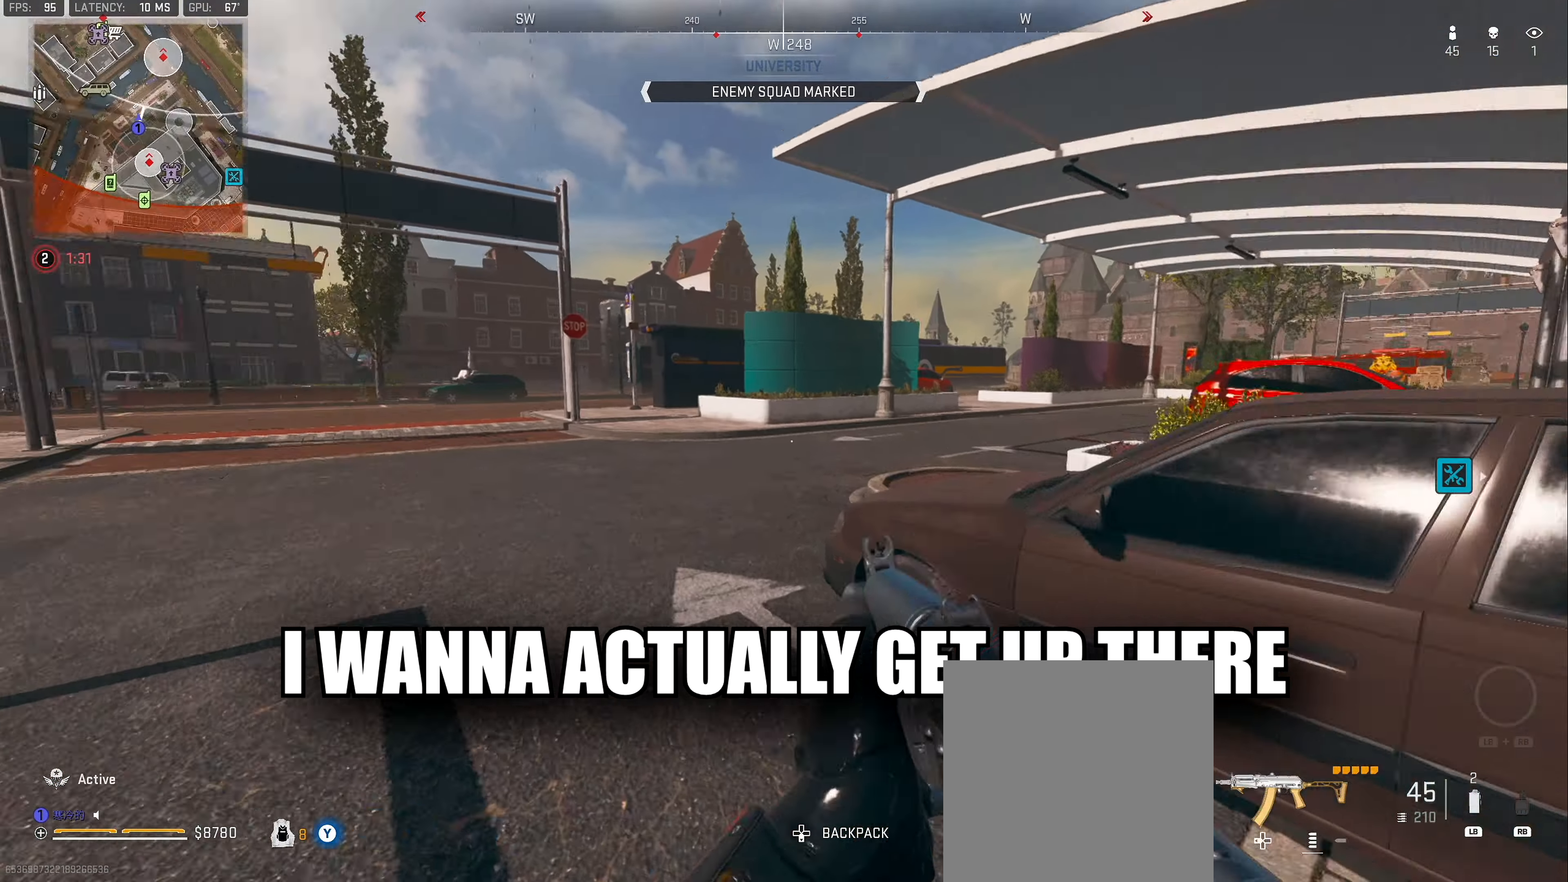
{"dt_ms": 500, "buttons": [], "left_stick": "up-left", "right_stick": "center", "events": [[33, "right_stick", "center"], [50, "L3", "down"], [166, "L3", "up"], [233, "L3", "down"], [266, "right_stick", "right"], [383, "L3", "up"], [467, "right_stick", "center"]]}
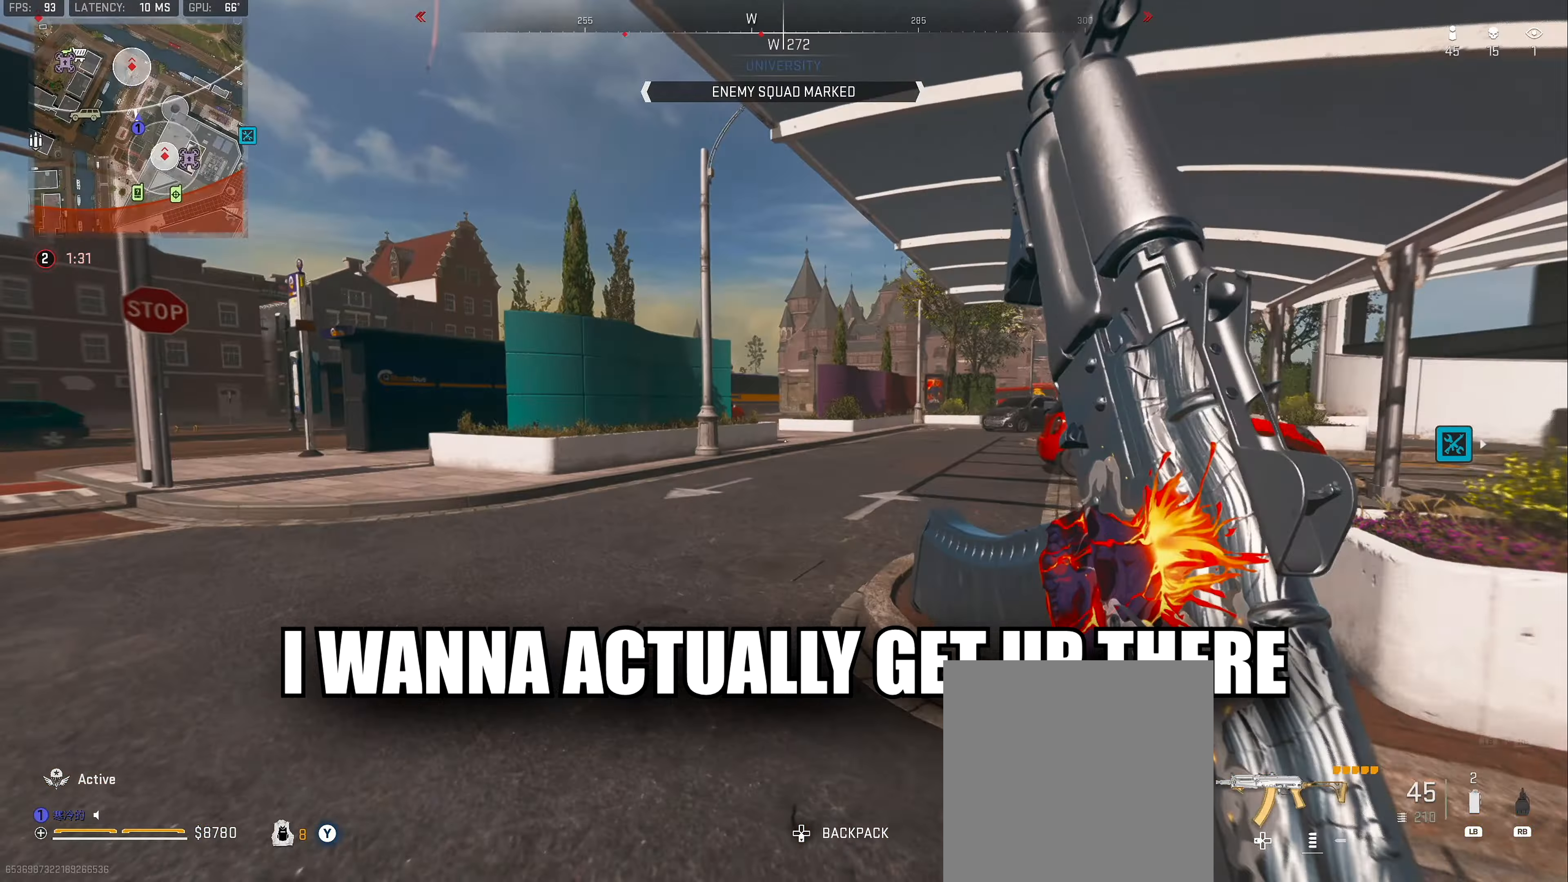
{"dt_ms": 500, "buttons": ["L3"], "left_stick": "up", "right_stick": "left", "events": [[17, "A", "down"], [117, "A", "up"], [350, "left_stick", "up"], [450, "right_stick", "left"], [483, "L3", "down"]]}
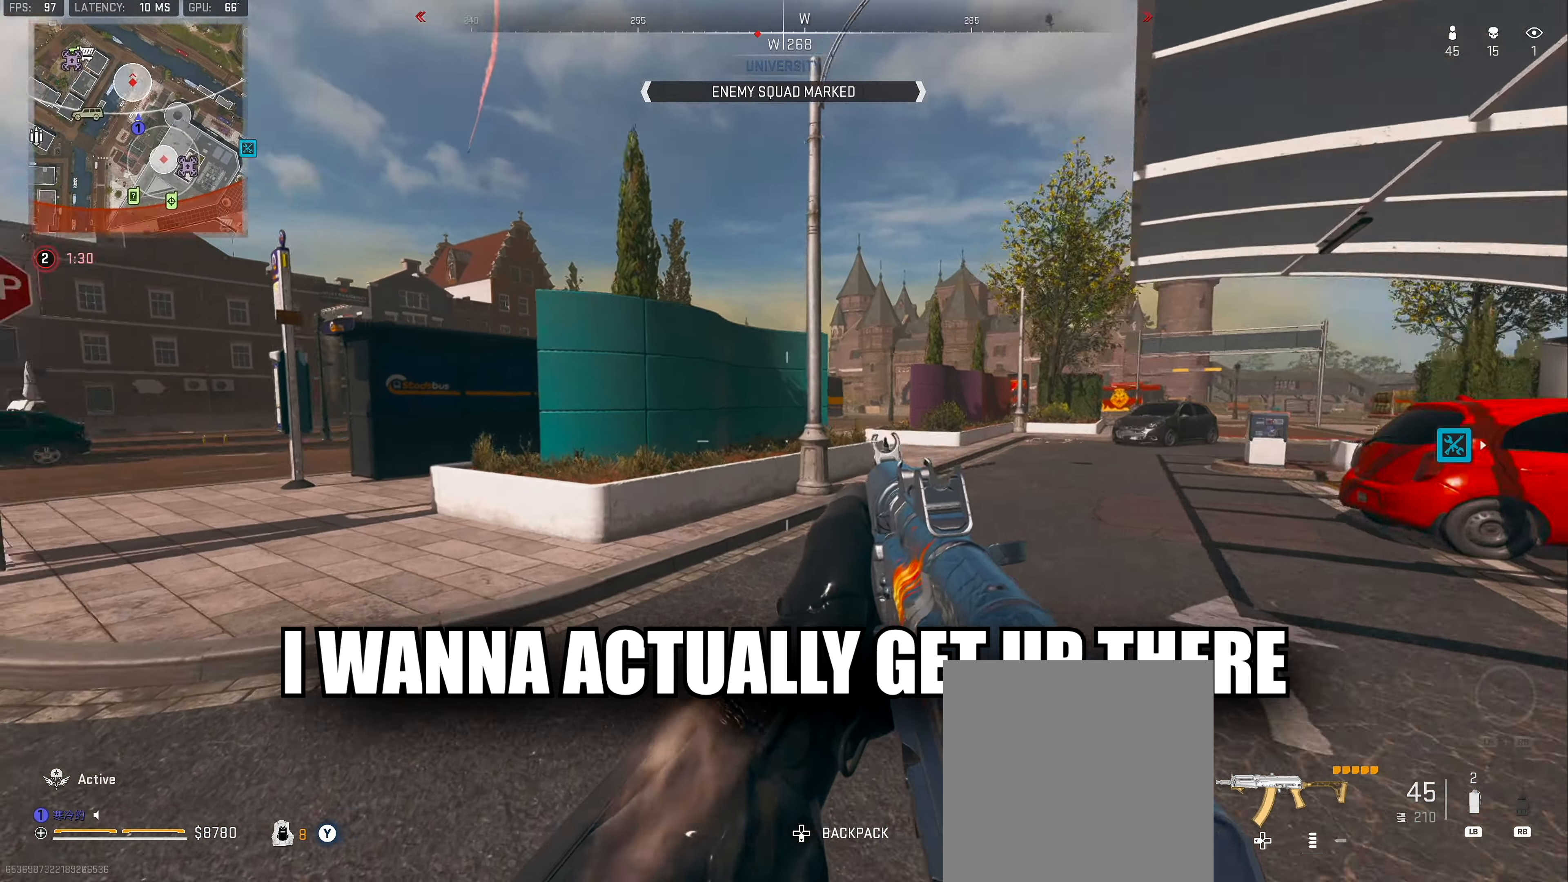
{"dt_ms": 500, "buttons": [], "left_stick": "up", "right_stick": "center", "events": [[100, "L3", "up"], [117, "right_stick", "right"], [267, "right_stick", "center"]]}
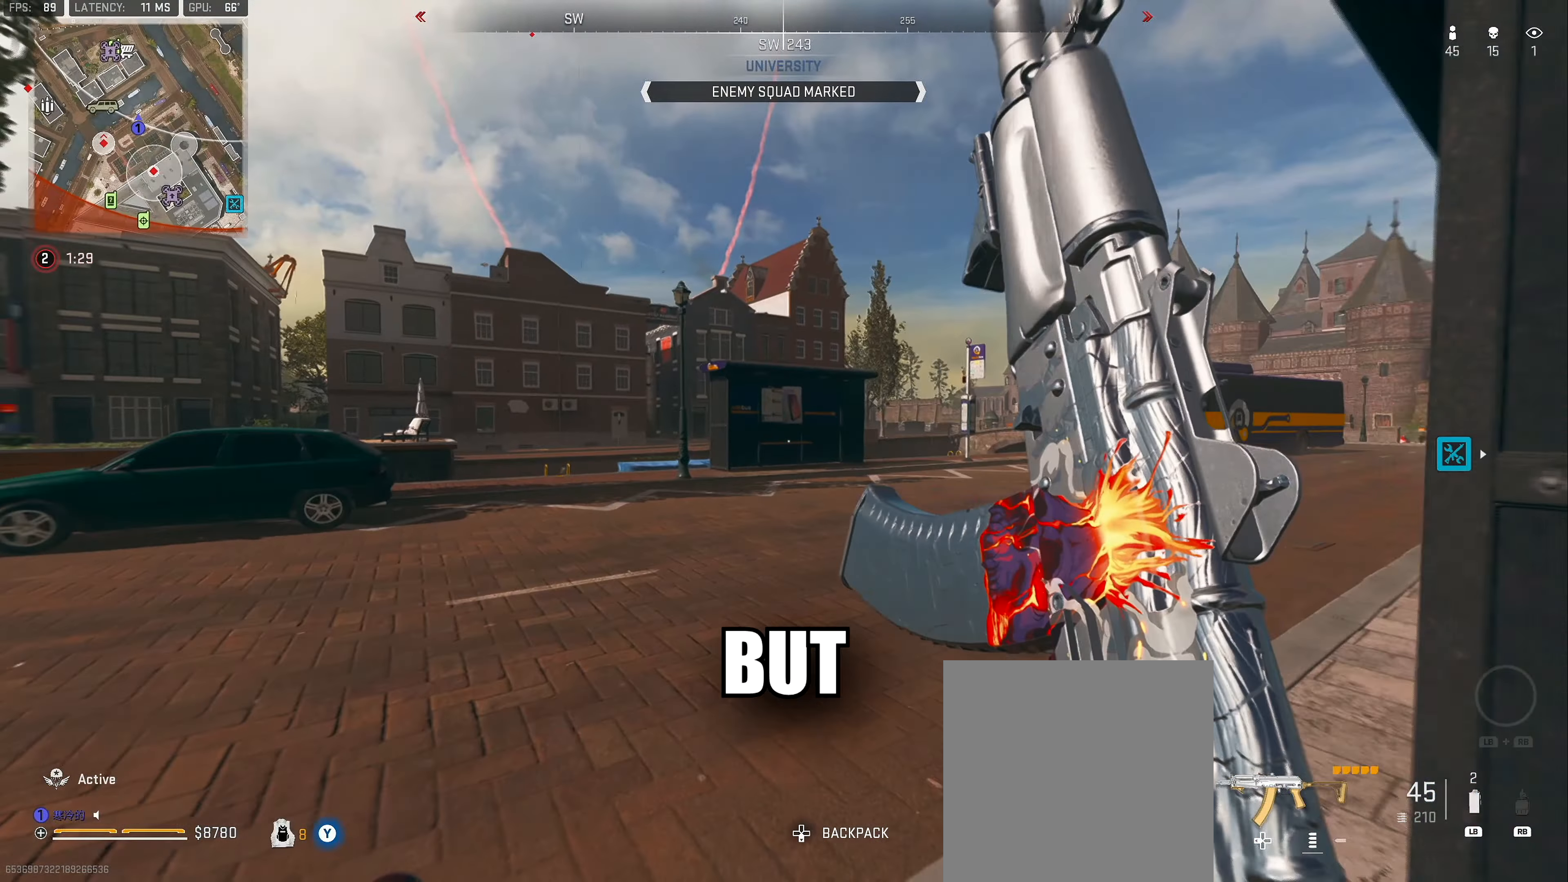
{"dt_ms": 500, "buttons": [], "left_stick": "down-right", "right_stick": "center", "events": [[17, "right_stick", "left"], [167, "left_stick", "right"], [233, "left_stick", "down-right"], [233, "right_stick", "up-left"], [400, "right_stick", "center"]]}
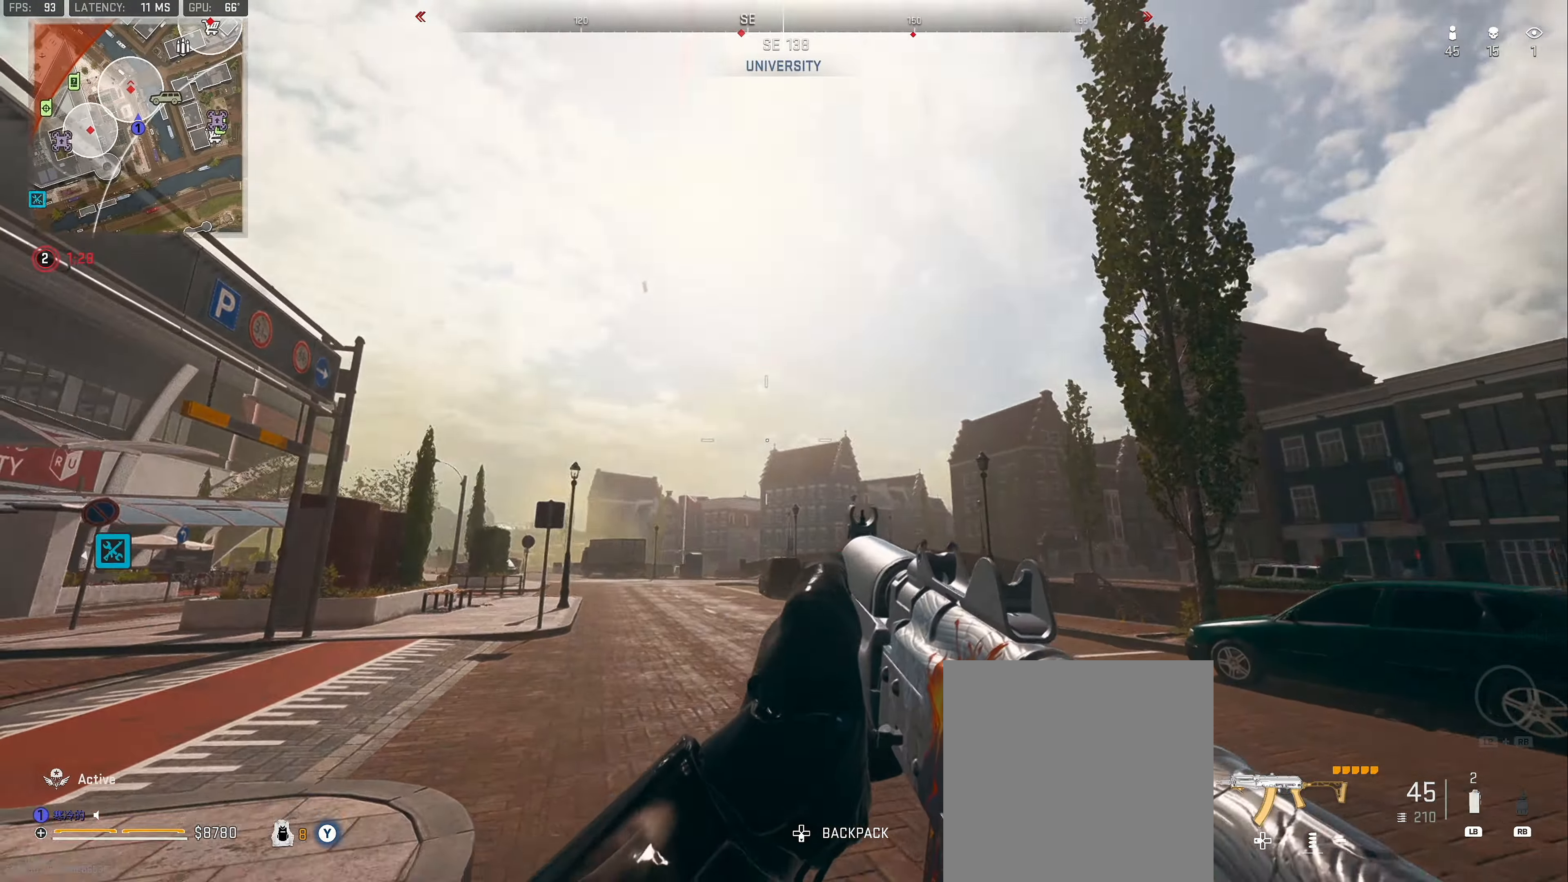
{"dt_ms": 500, "buttons": [], "left_stick": "down-right", "right_stick": "down", "events": [[17, "right_stick", "up"], [250, "right_stick", "center"], [383, "right_stick", "down"]]}